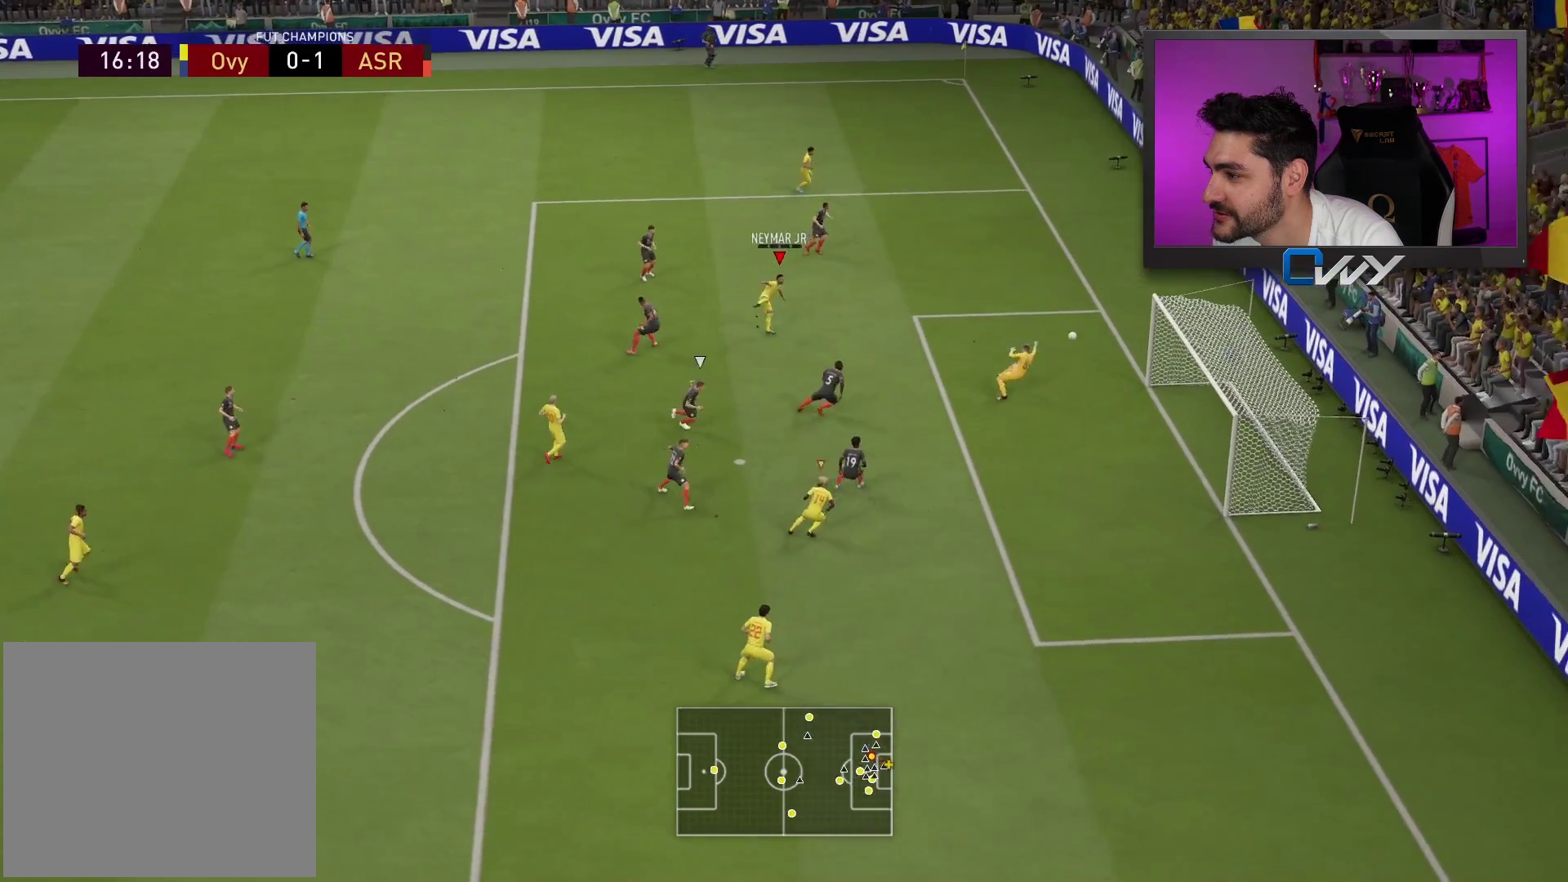
Gameplay with a controller (PlayStation layout); each line is a JSON object with the inputs held at the frame after it. "events" lists button and stick changes between this image and that frame as [ms after this image, input, new state], when the widget could be followed in between.
{"buttons": [], "left_stick": "center", "right_stick": "center", "events": [[400, "L3", "up"], [500, "left_stick", "center"]]}
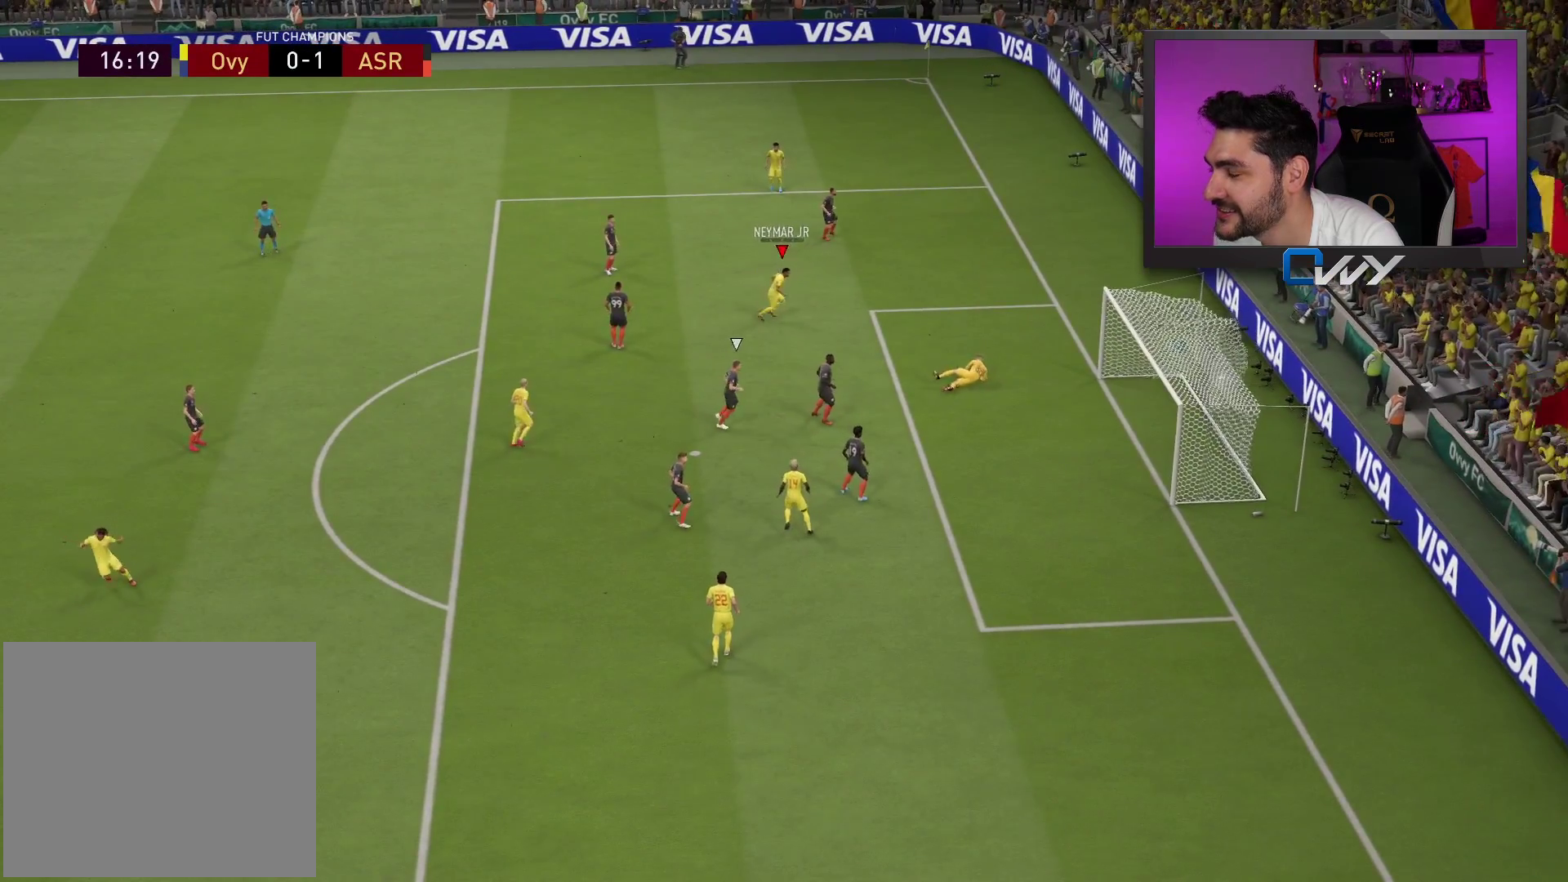
{"buttons": ["CROSS", "L1", "R1"], "left_stick": "center", "right_stick": "center", "events": [[417, "CROSS", "down"], [417, "L1", "down"], [417, "R1", "down"]]}
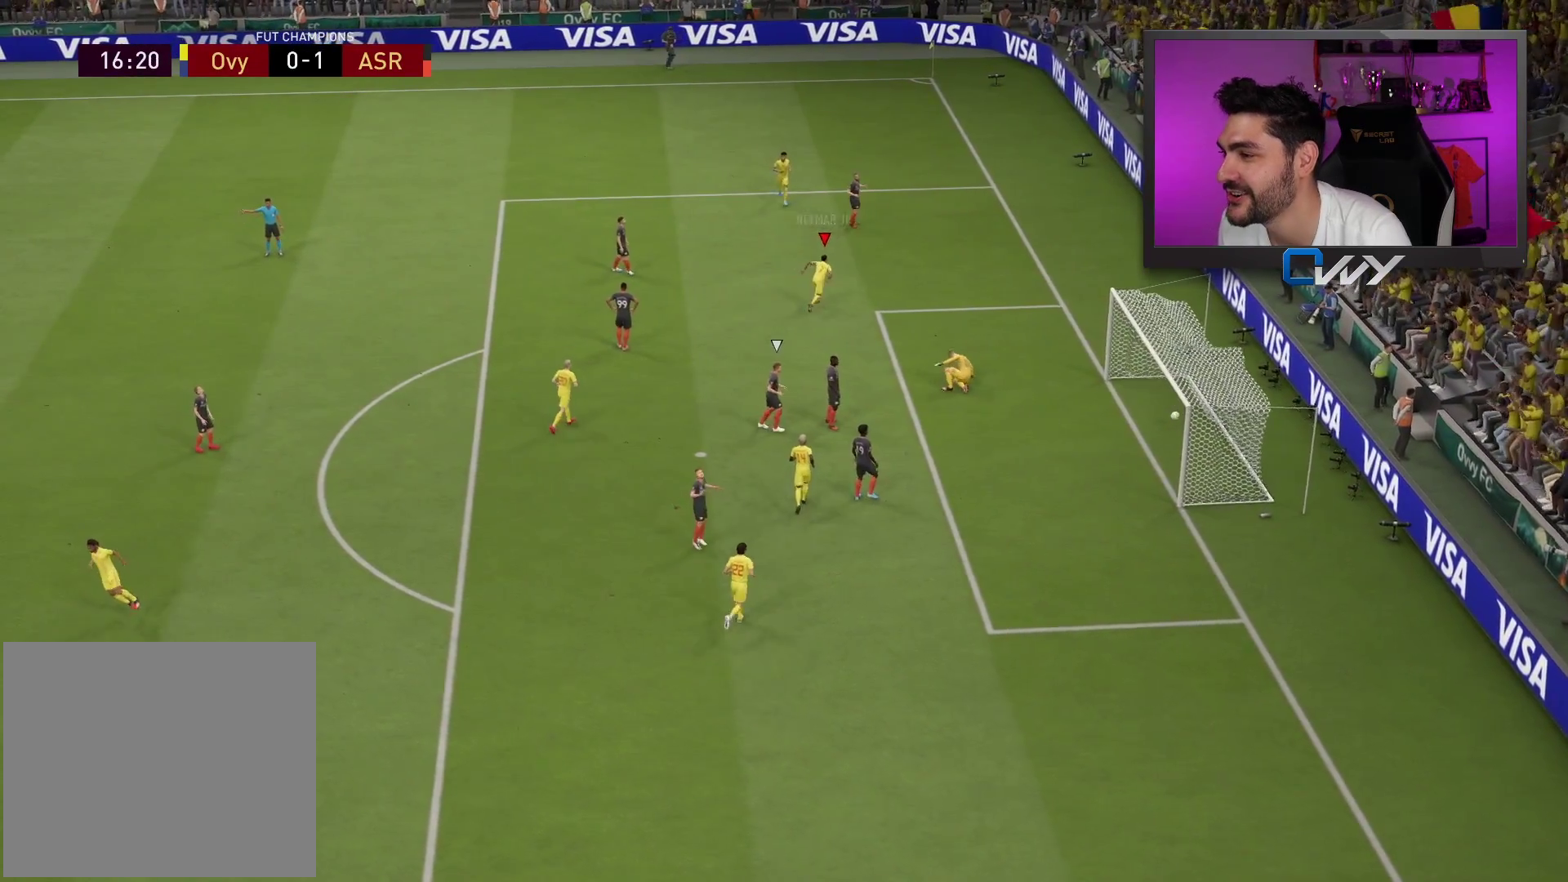
{"buttons": [], "left_stick": "center", "right_stick": "center", "events": [[17, "CROSS", "up"], [17, "L1", "up"], [17, "R1", "up"], [133, "R1", "down"], [150, "L1", "down"], [167, "CROSS", "down"], [233, "R1", "up"], [250, "CROSS", "up"], [250, "L1", "up"]]}
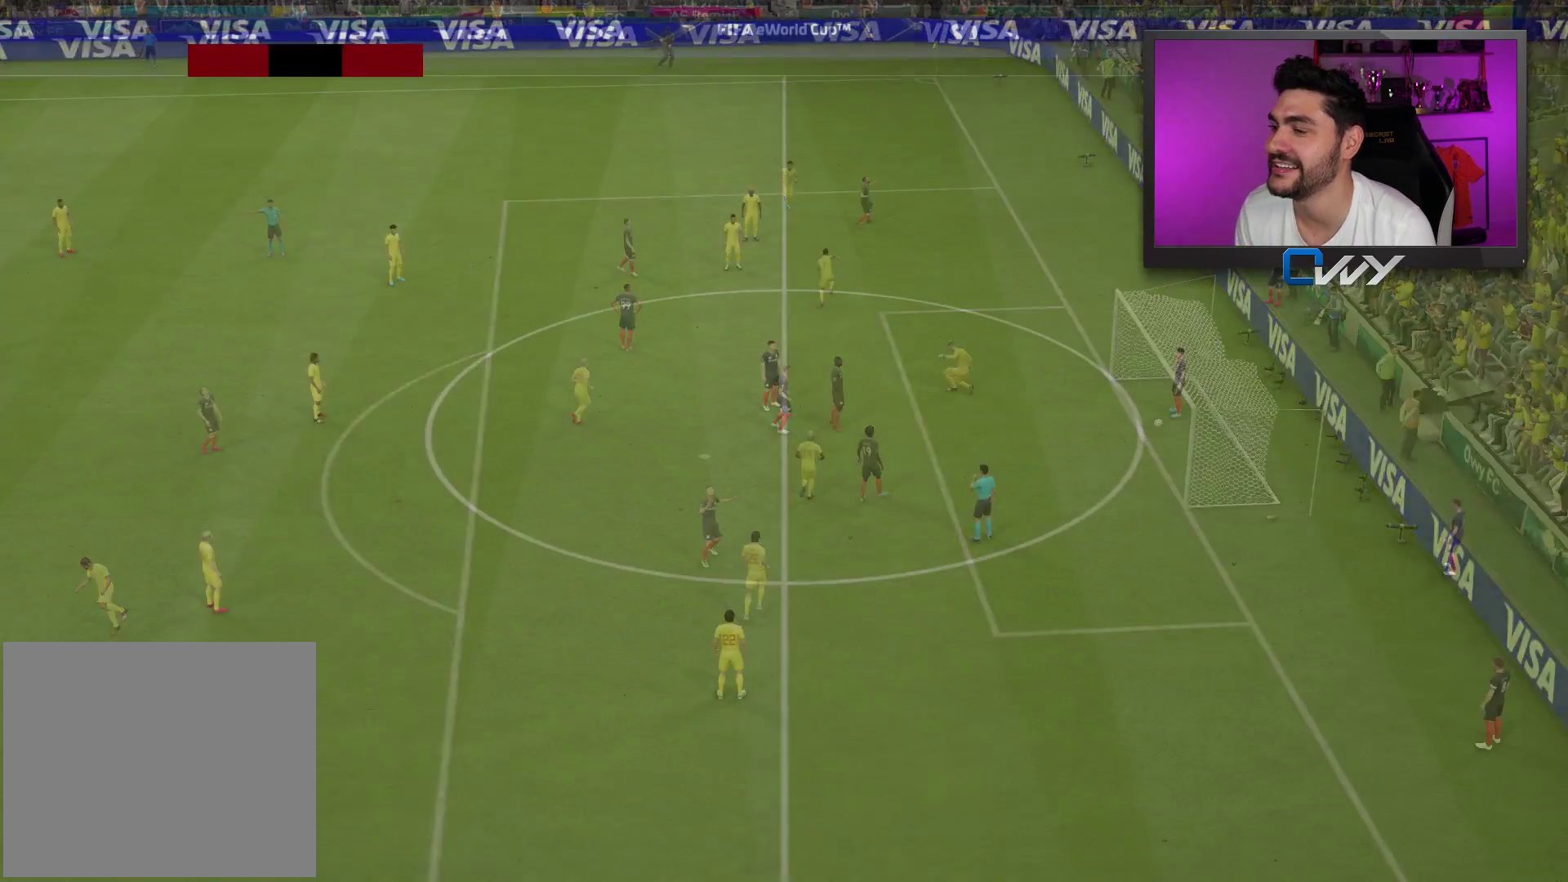
{"buttons": [], "left_stick": "center", "right_stick": "center", "events": [[333, "right_stick", "down-right"], [467, "right_stick", "center"]]}
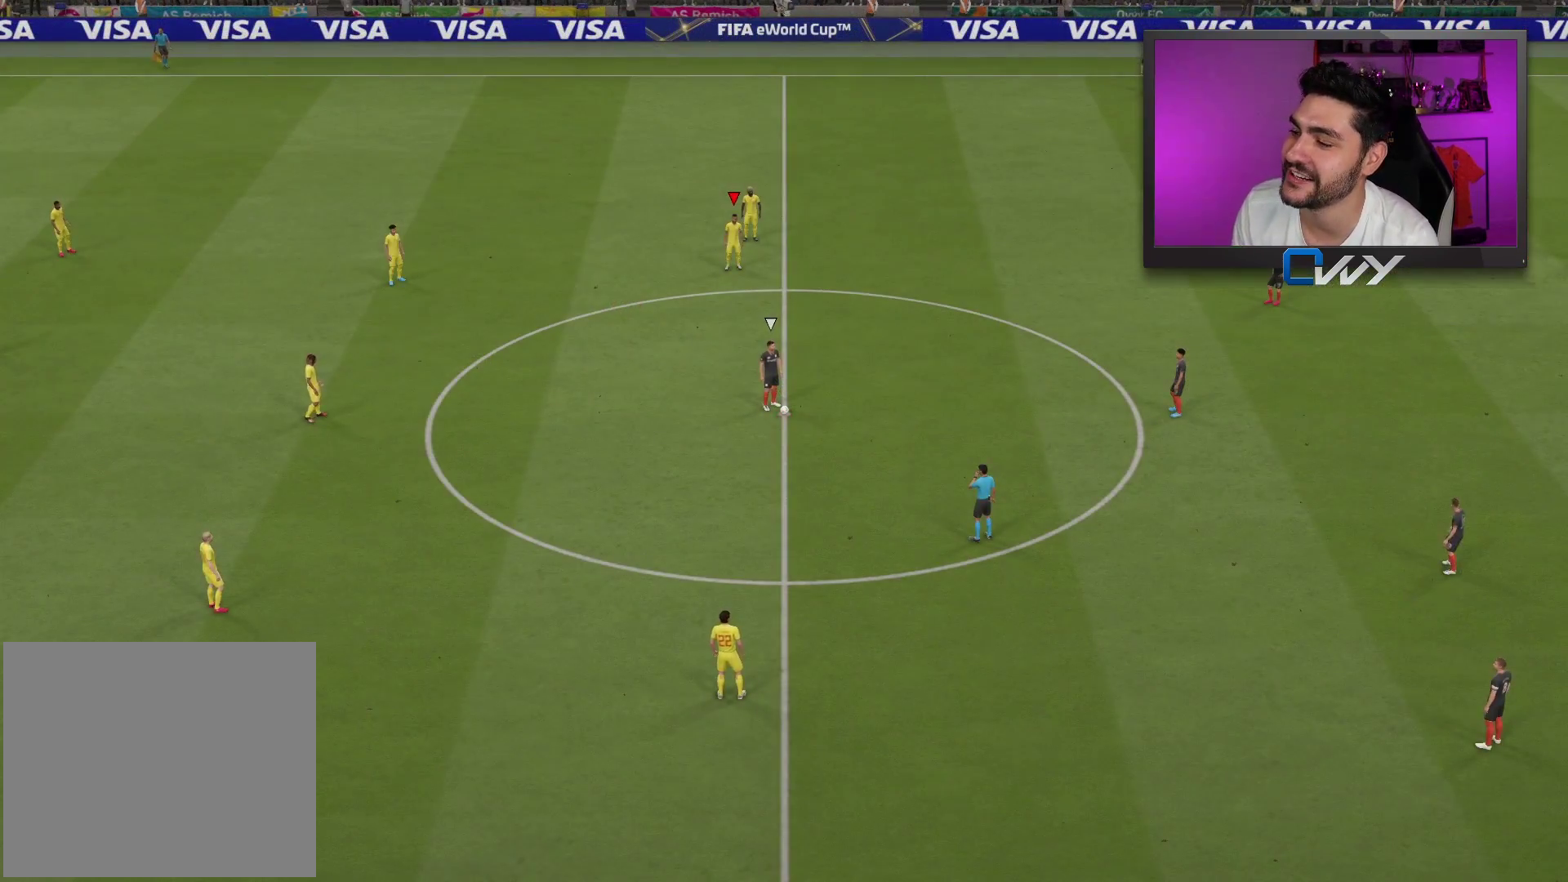
{"buttons": ["L2"], "left_stick": "up-left", "right_stick": "center", "events": [[133, "left_stick", "up-left"], [217, "L2", "down"]]}
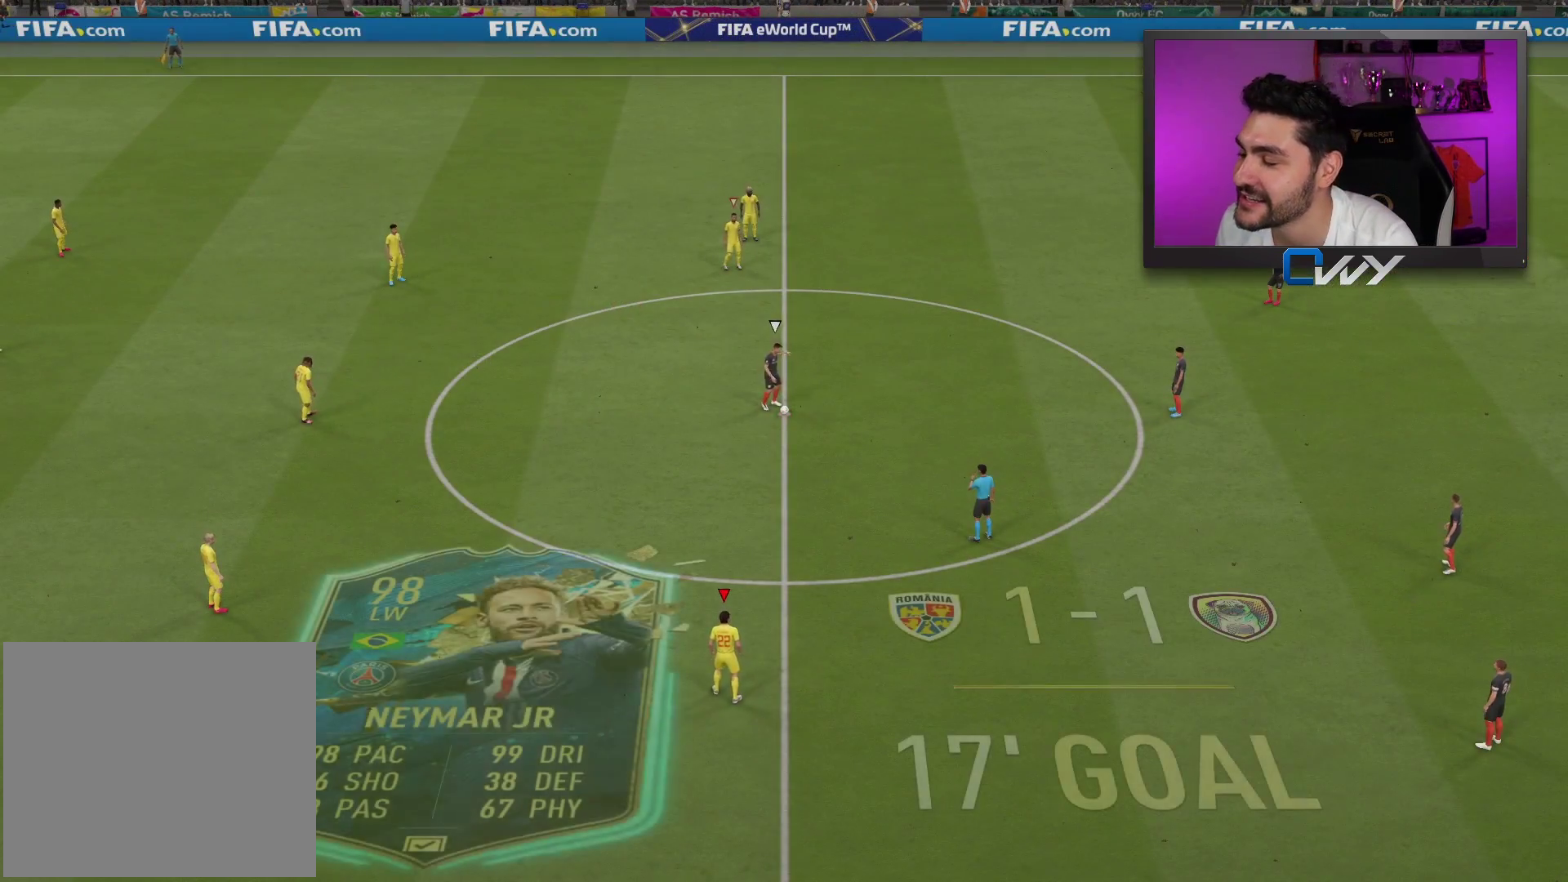
{"buttons": ["L2"], "left_stick": "up", "right_stick": "center", "events": [[233, "left_stick", "up"]]}
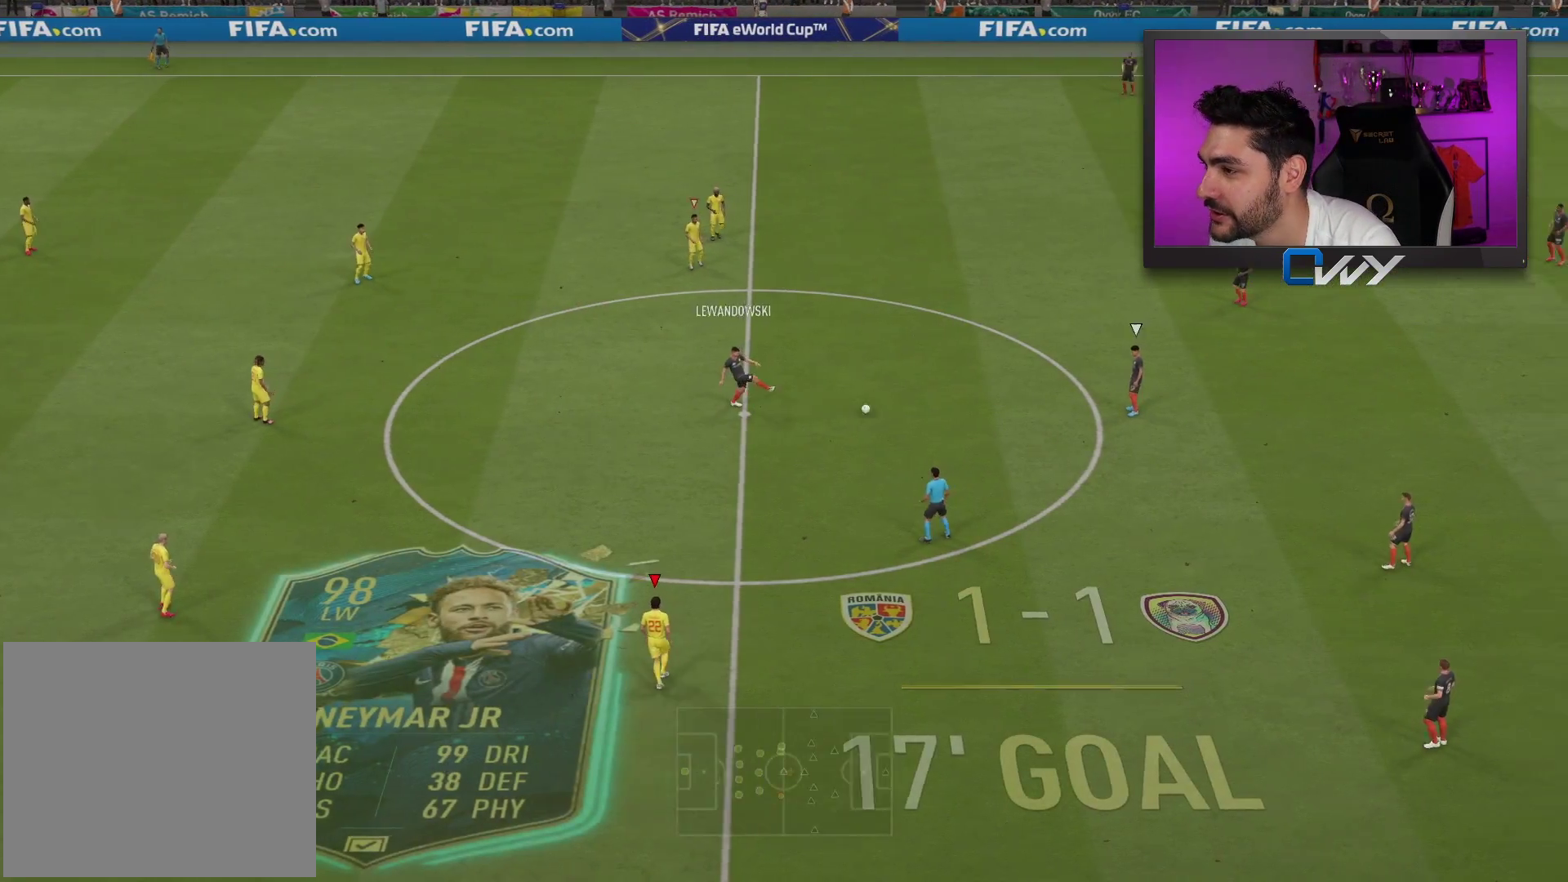
{"buttons": ["L2", "R2"], "left_stick": "right", "right_stick": "center", "events": [[200, "left_stick", "up-right"], [233, "R2", "down"], [317, "left_stick", "right"]]}
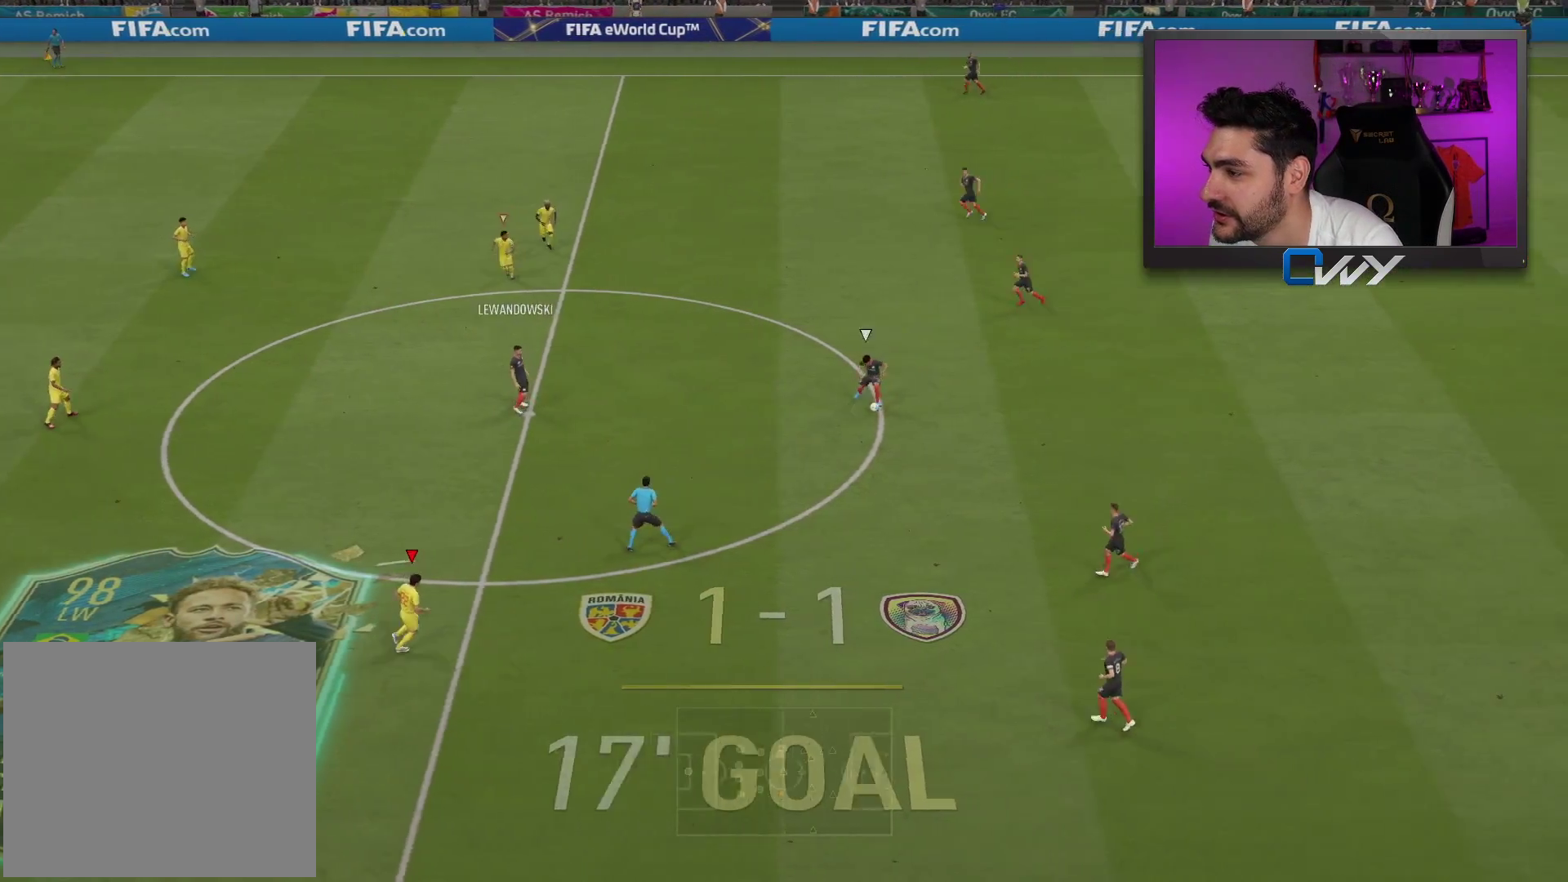
{"buttons": ["R2"], "left_stick": "right", "right_stick": "center", "events": [[500, "L2", "up"]]}
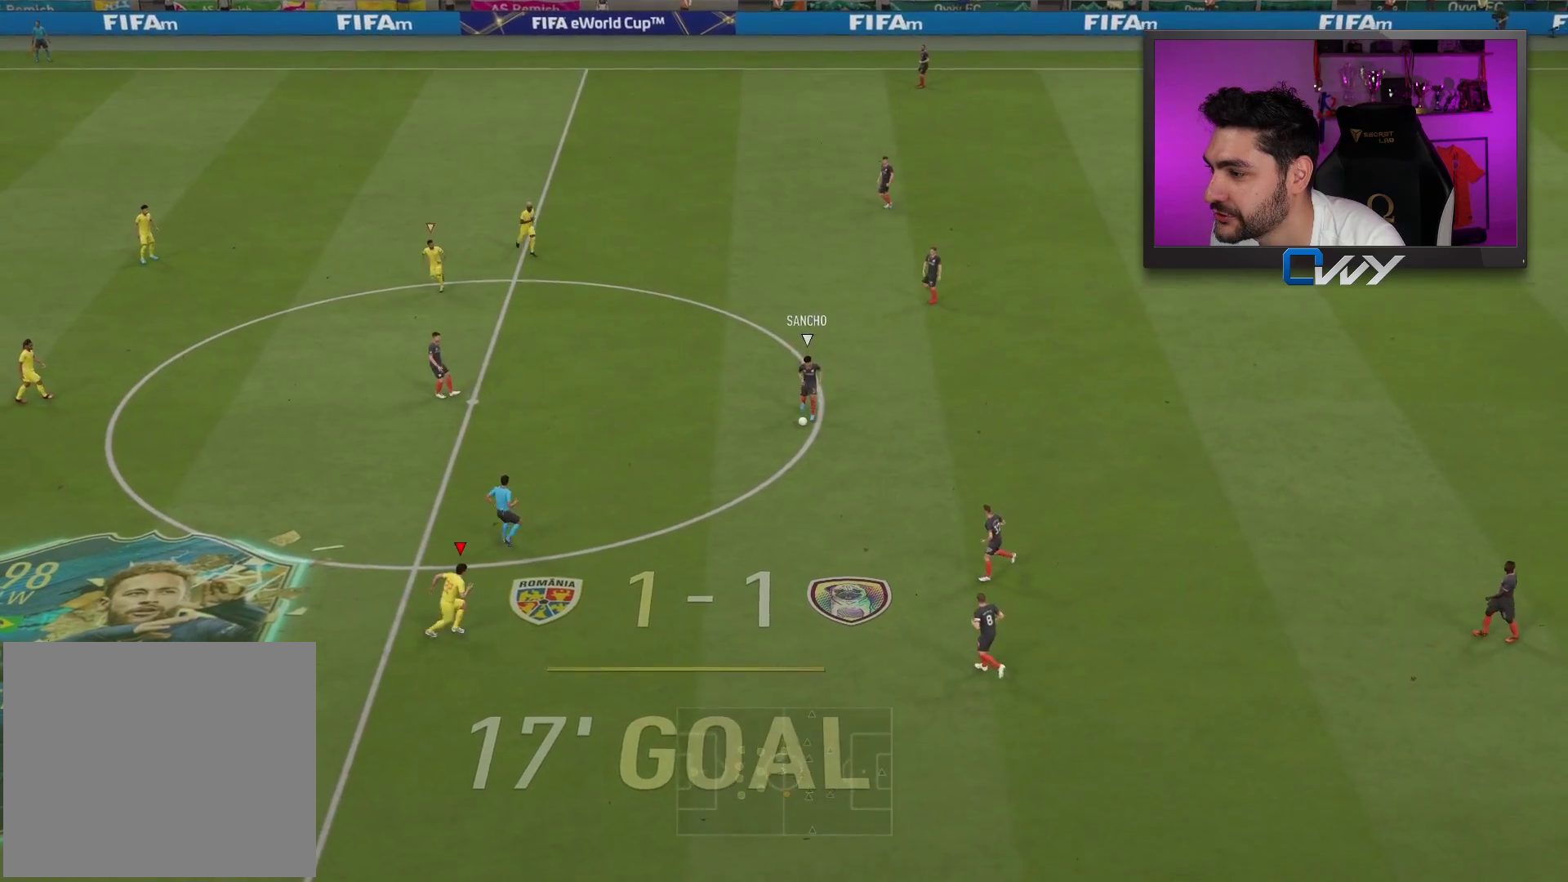
{"buttons": ["L2", "R2", "L3"], "left_stick": "down-right", "right_stick": "center", "events": [[367, "L3", "down"], [400, "left_stick", "down-right"], [433, "L2", "down"]]}
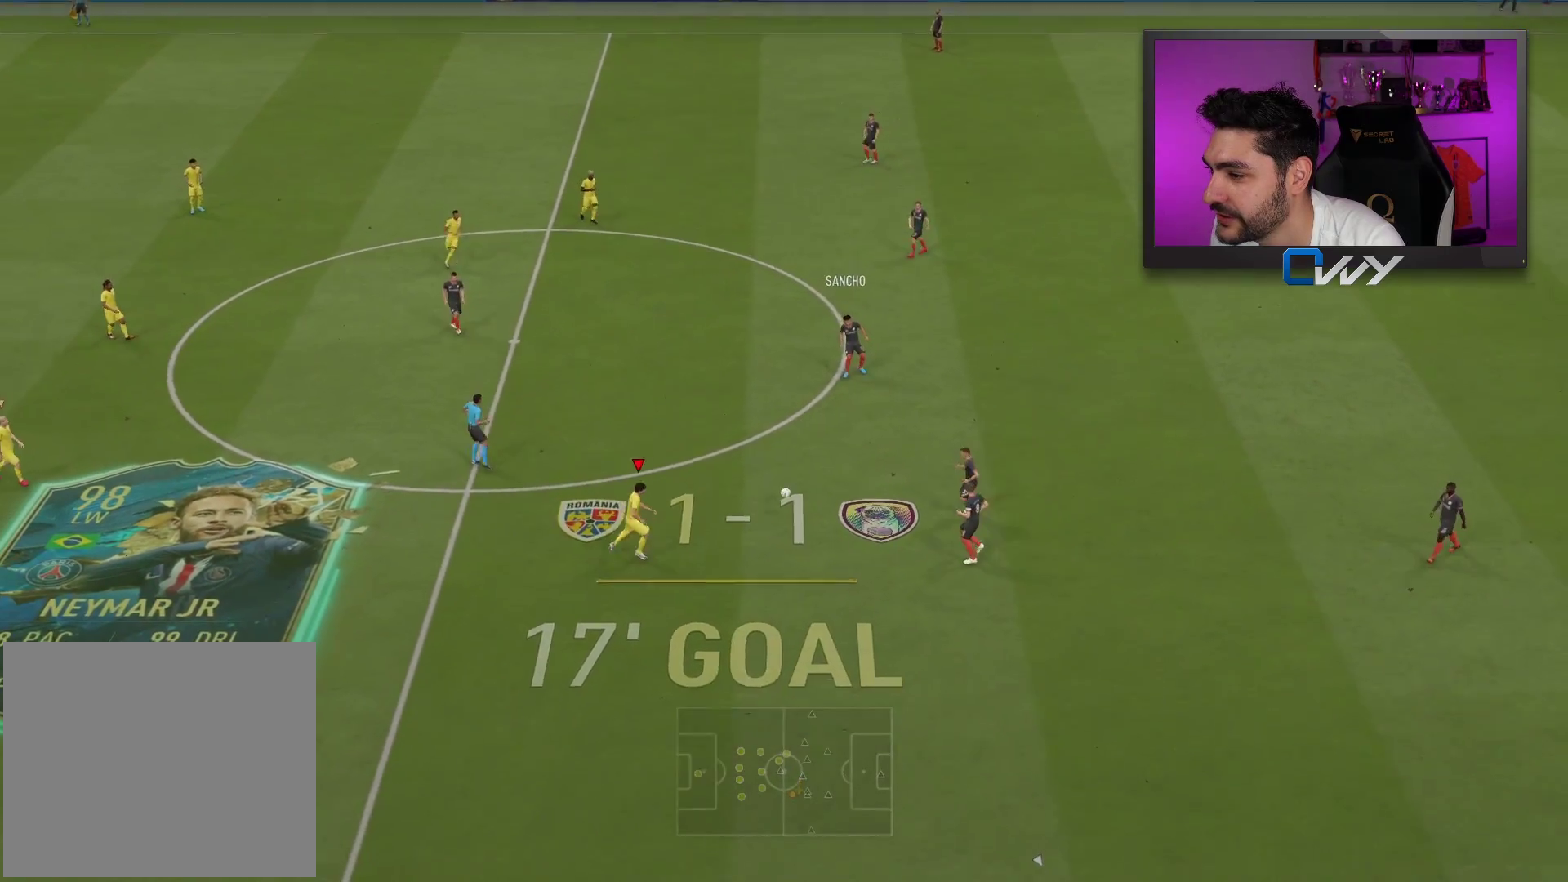
{"buttons": ["L2", "R2", "L3"], "left_stick": "down-left", "right_stick": "center", "events": [[150, "L3", "up"], [150, "R2", "up"], [233, "left_stick", "down-left"], [417, "R2", "down"], [467, "L3", "down"]]}
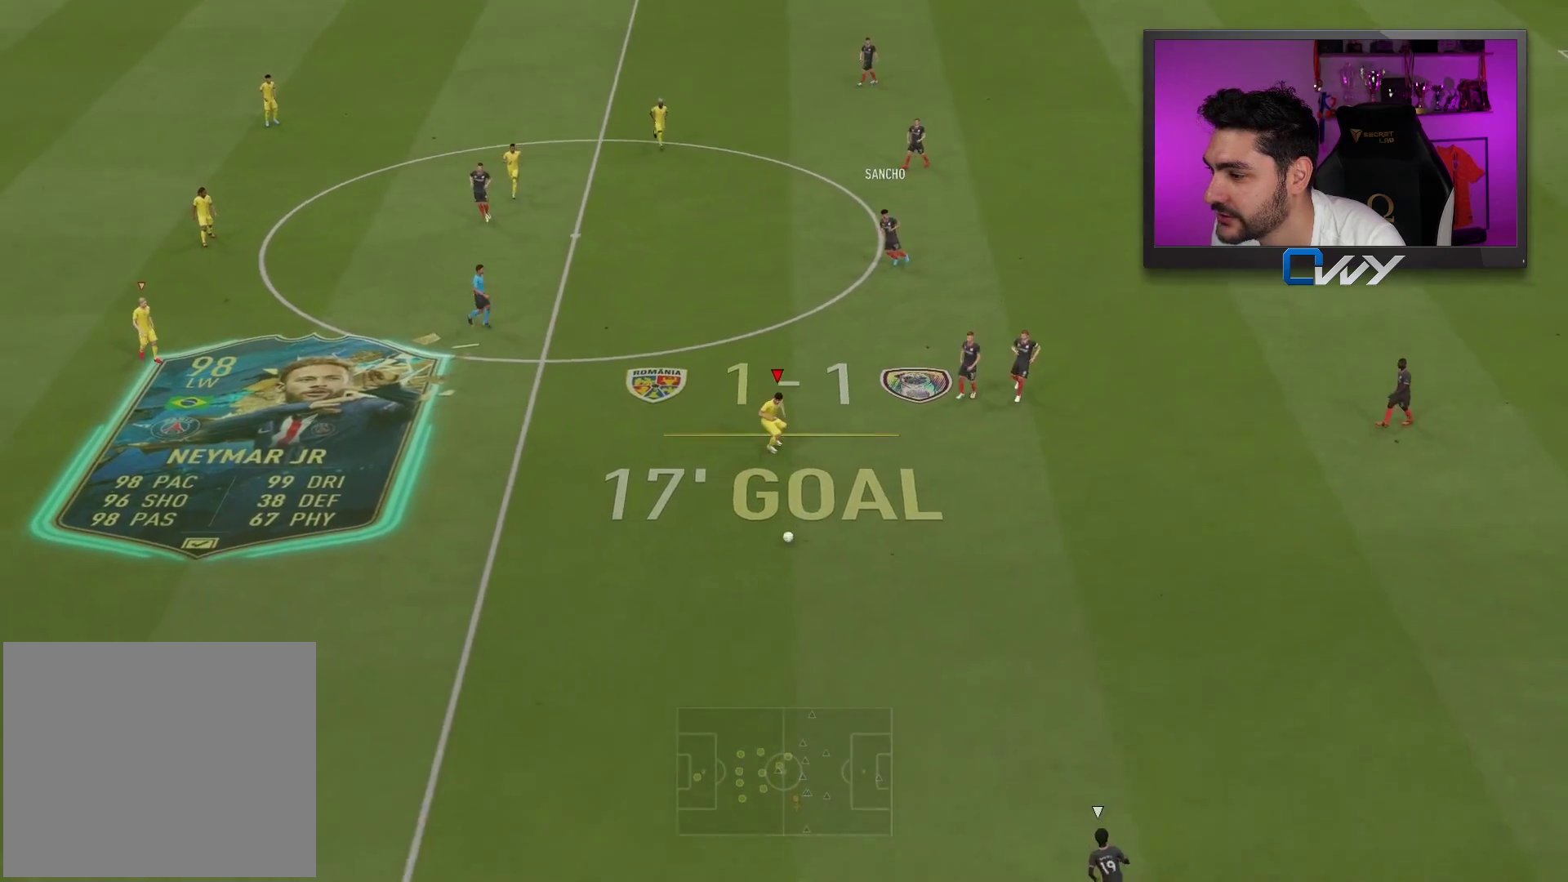
{"buttons": ["R2", "L3"], "left_stick": "down-left", "right_stick": "center", "events": [[133, "L2", "up"]]}
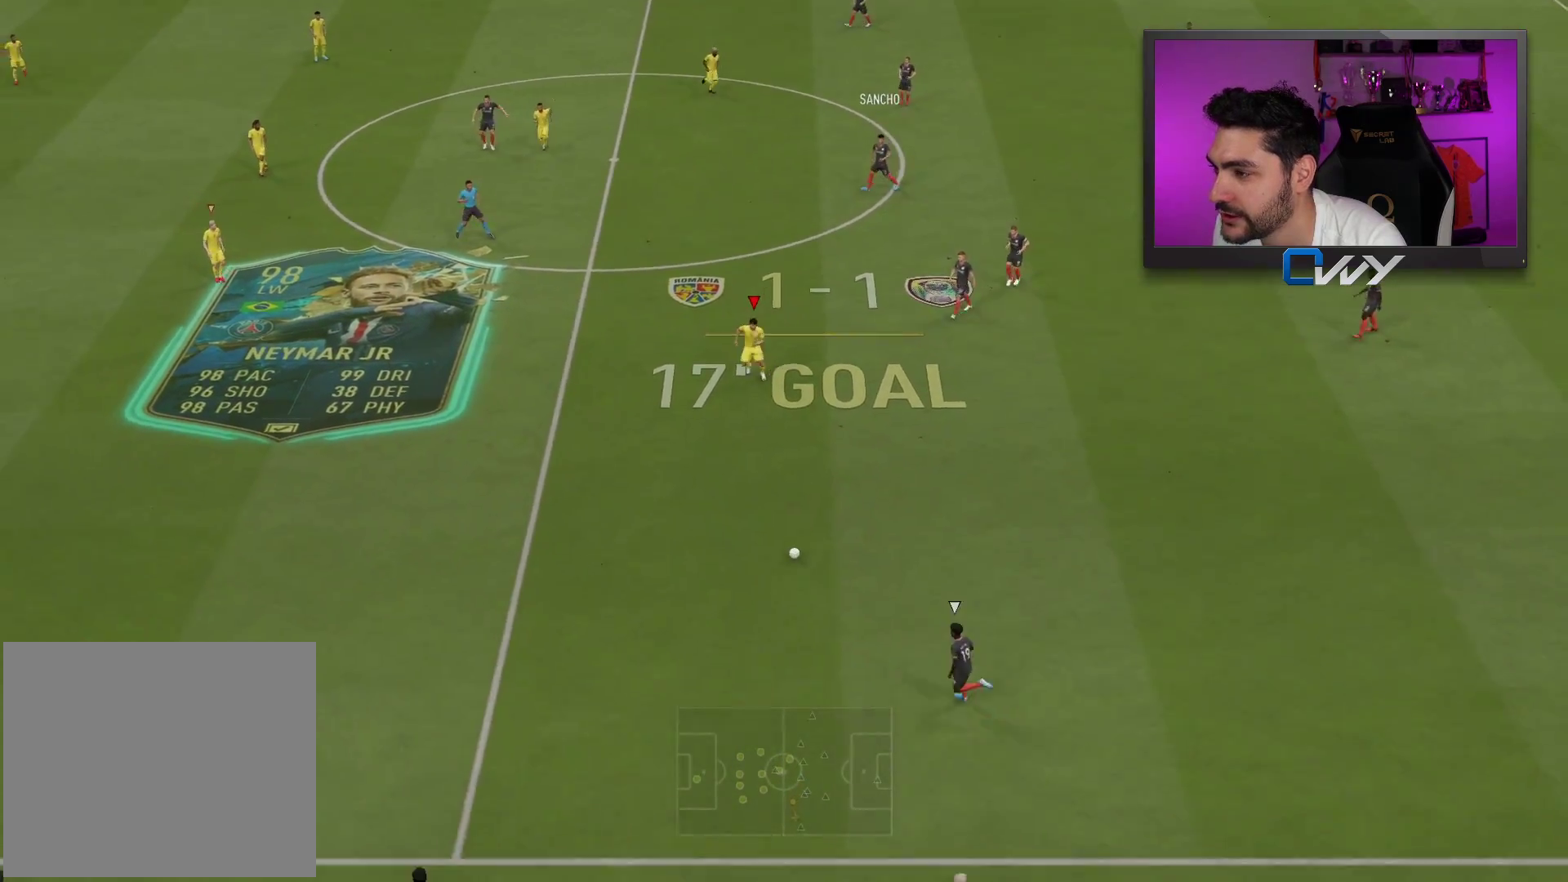
{"buttons": ["R2", "L3"], "left_stick": "down-left", "right_stick": "center", "events": []}
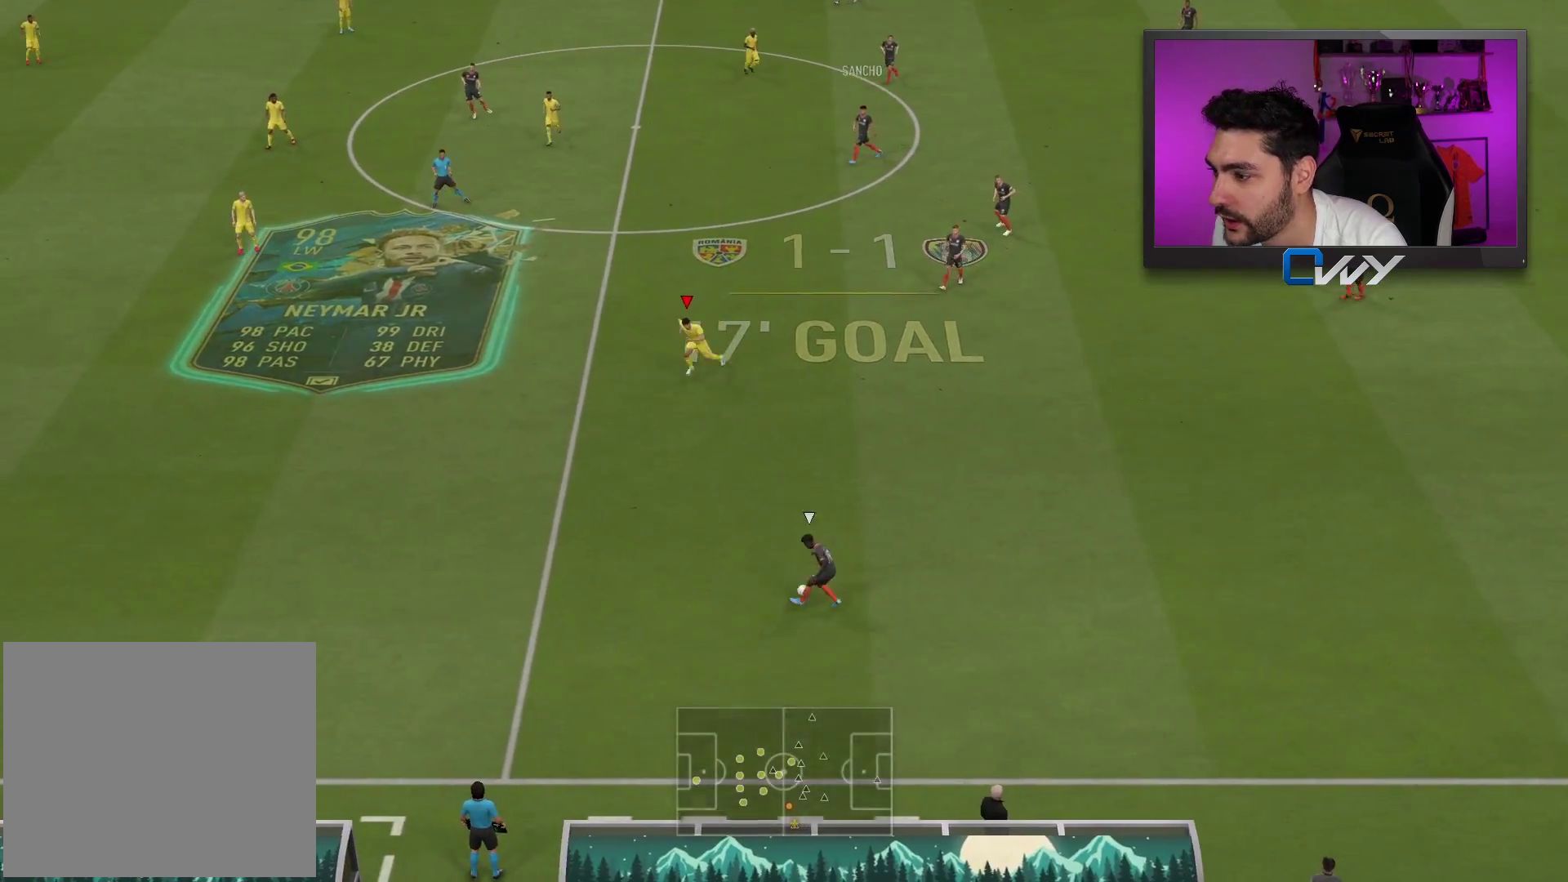
{"buttons": [], "left_stick": "right", "right_stick": "center", "events": [[250, "L3", "up"], [300, "R2", "up"], [317, "left_stick", "up-right"], [450, "left_stick", "right"]]}
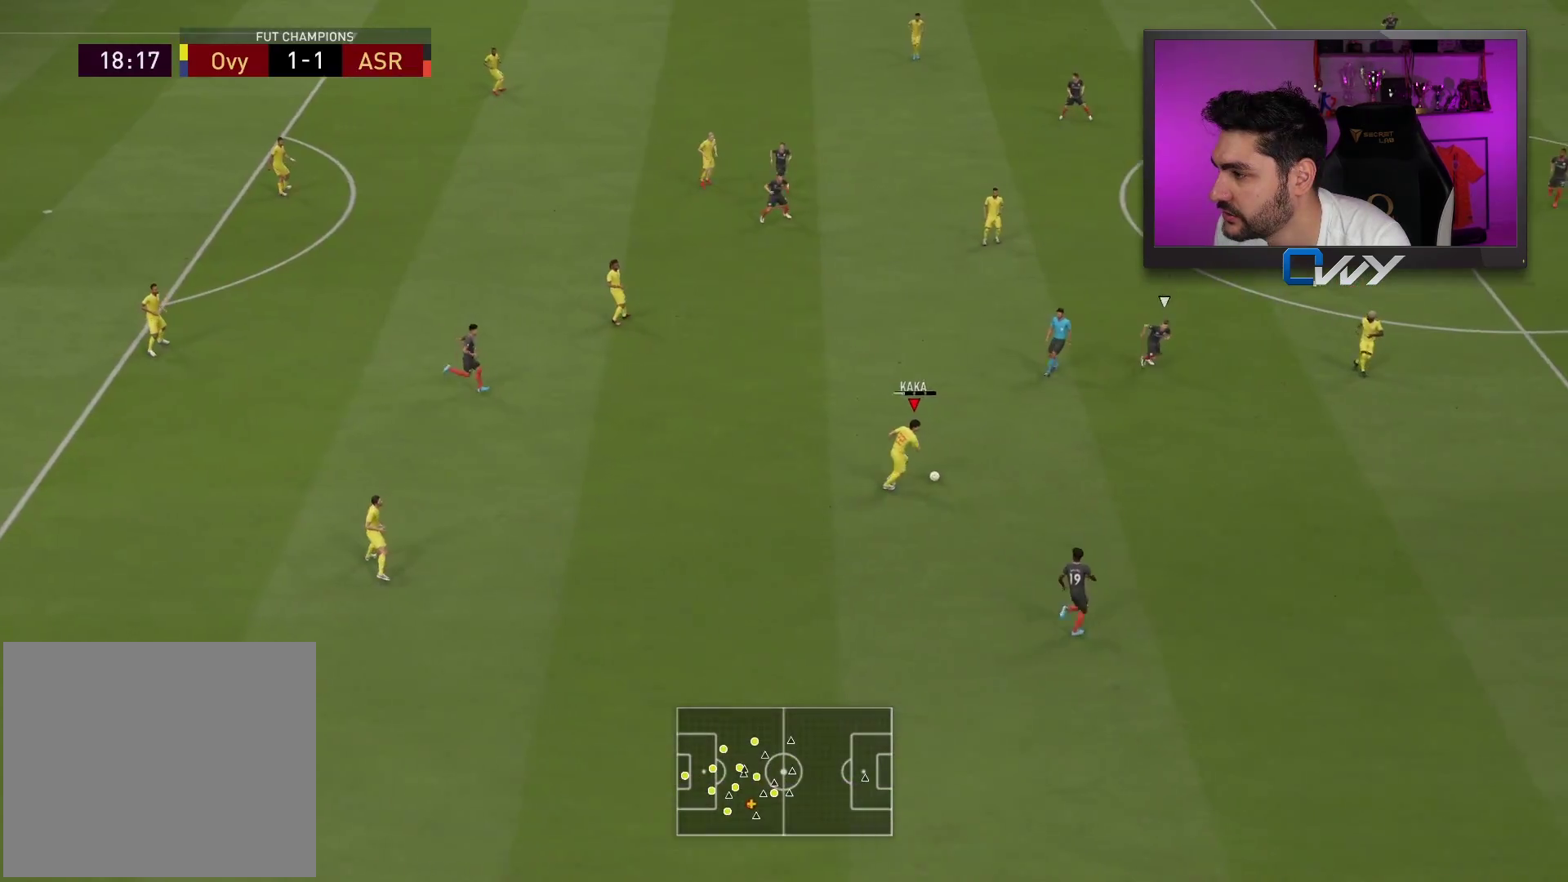
{"buttons": ["L3"], "left_stick": "down-right", "right_stick": "center", "events": [[150, "left_stick", "down-right"], [283, "L3", "down"]]}
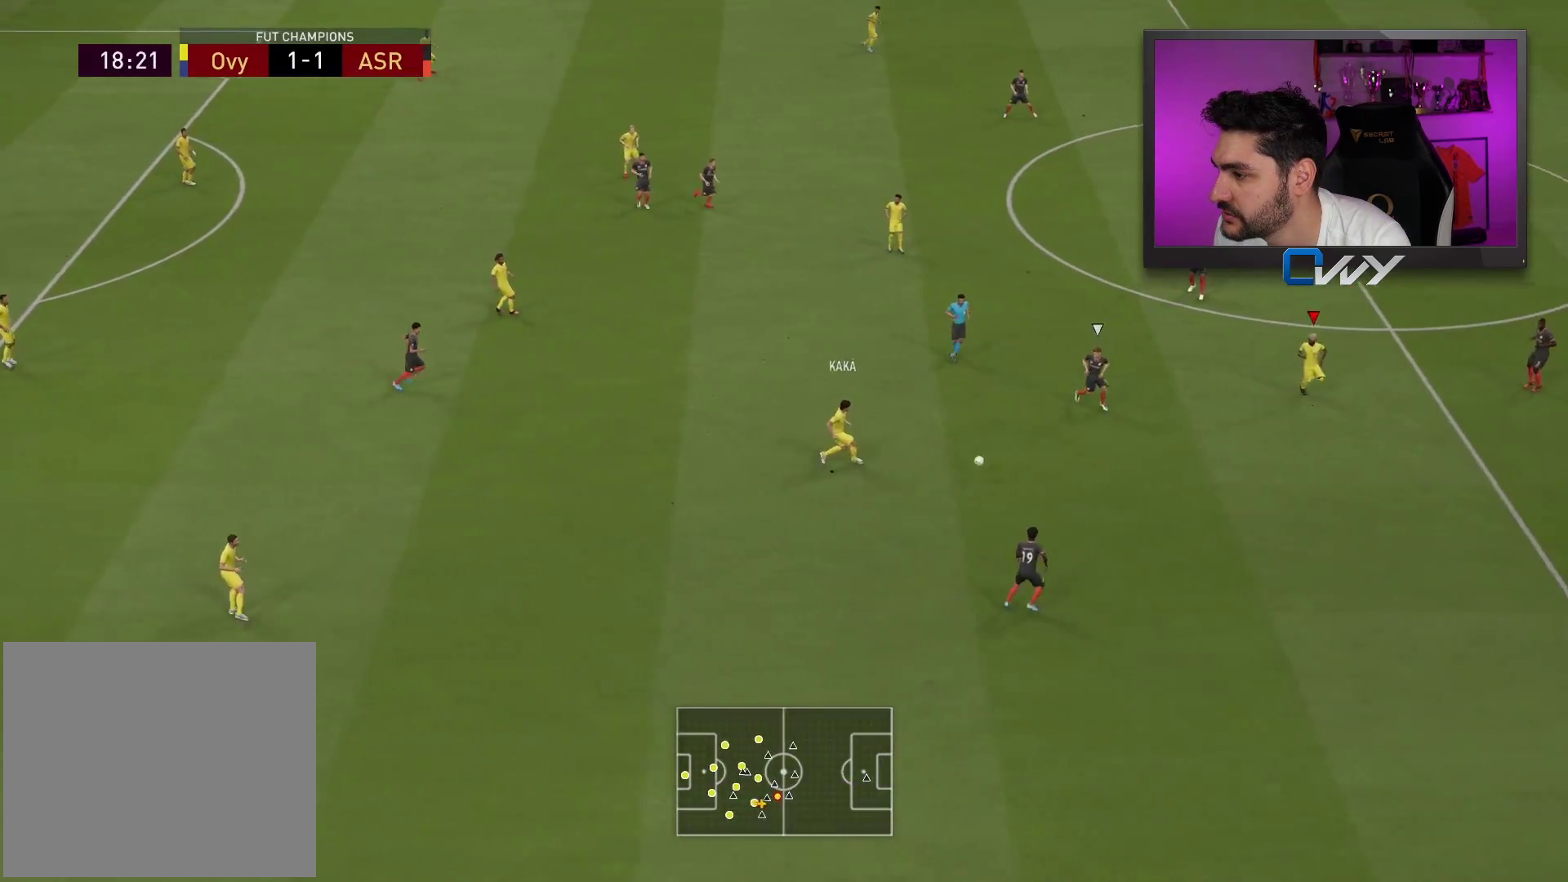
{"buttons": ["L3"], "left_stick": "down-right", "right_stick": "center", "events": []}
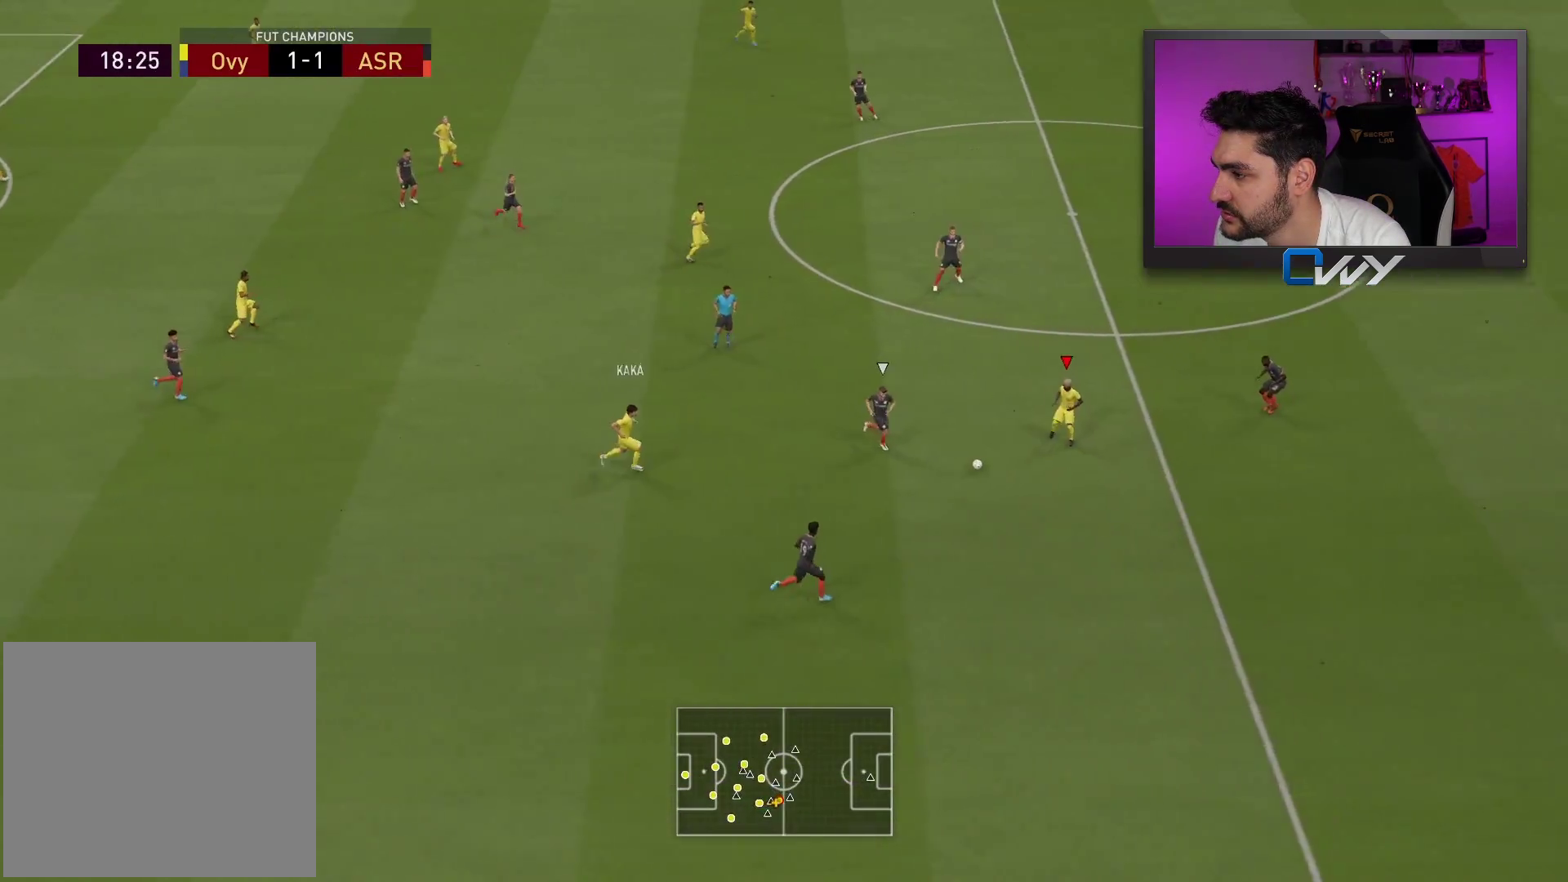
{"buttons": ["L3"], "left_stick": "down-right", "right_stick": "center", "events": [[133, "right_stick", "left"], [283, "right_stick", "up"], [333, "right_stick", "right"], [417, "right_stick", "center"]]}
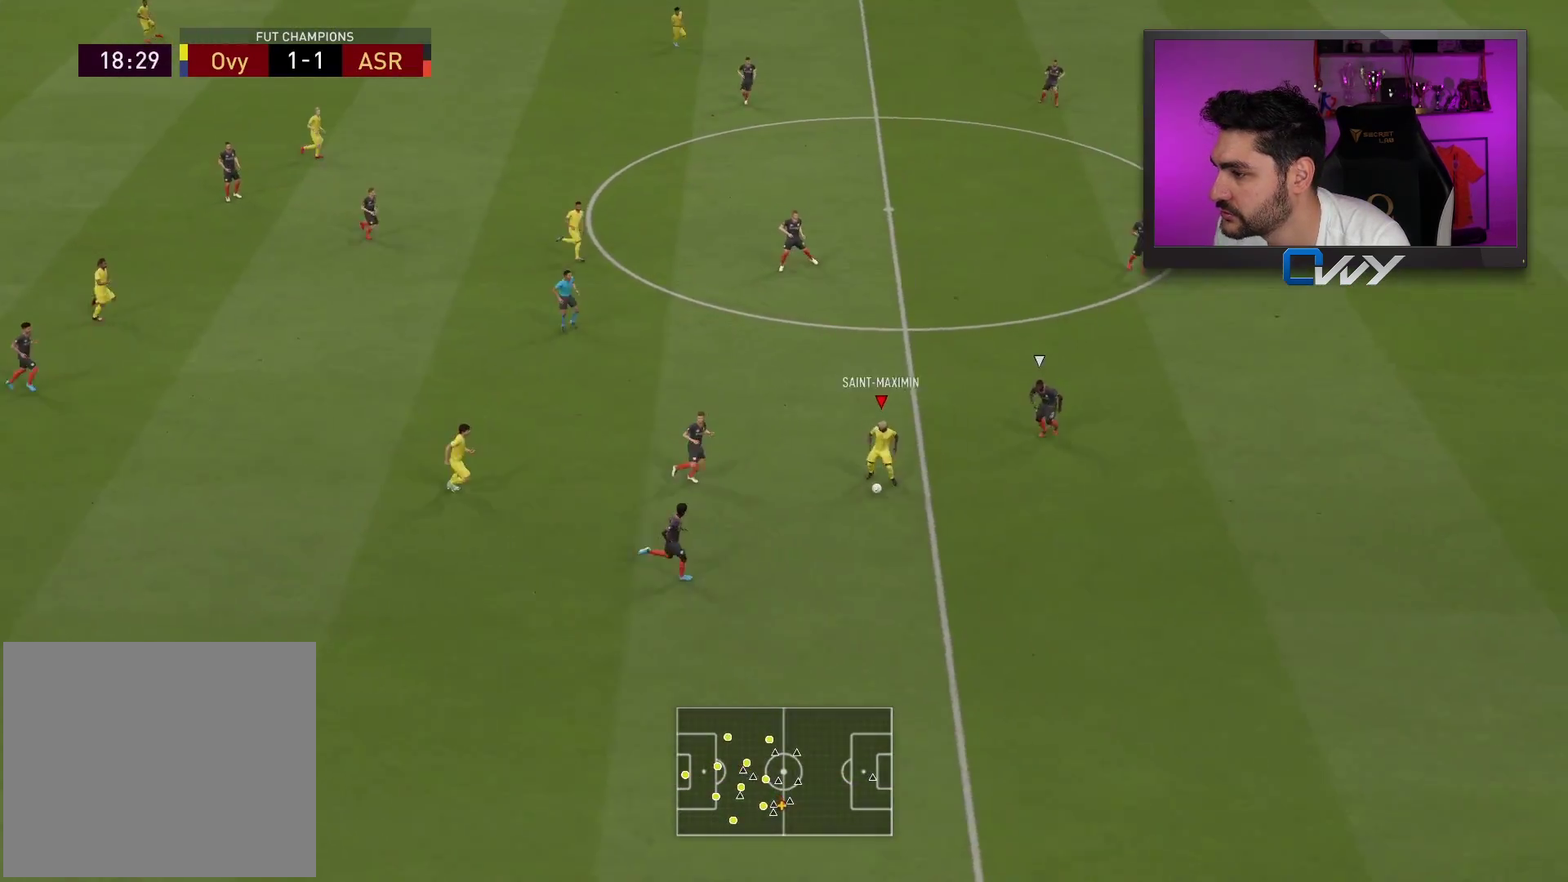
{"buttons": ["R2", "L3"], "left_stick": "down-right", "right_stick": "center", "events": [[50, "L3", "up"], [133, "R2", "down"], [200, "L3", "down"]]}
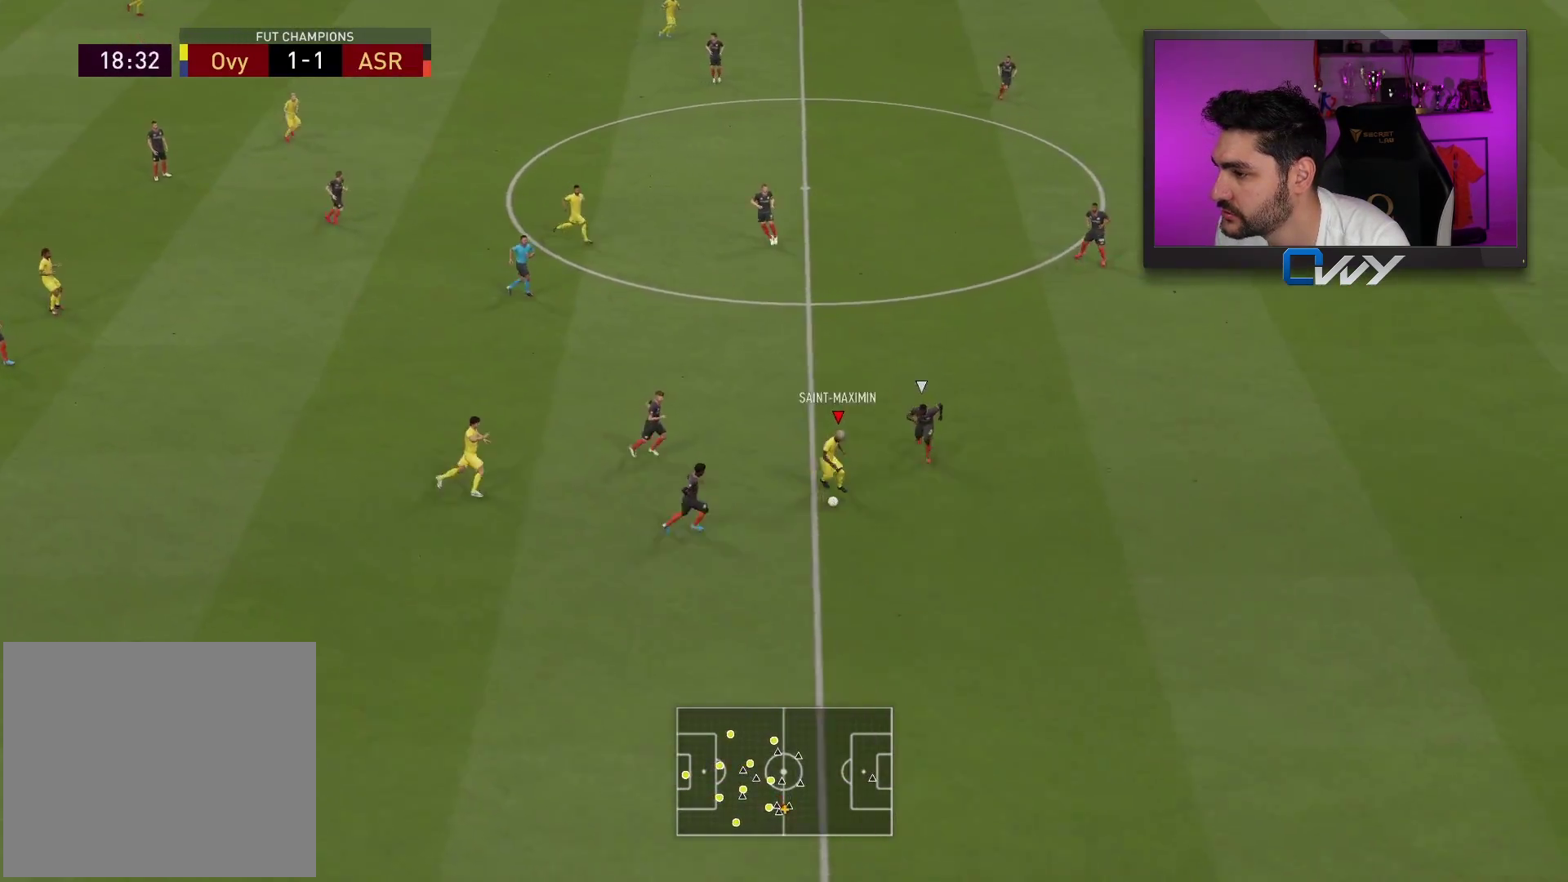
{"buttons": ["R2", "L3"], "left_stick": "down-right", "right_stick": "center", "events": []}
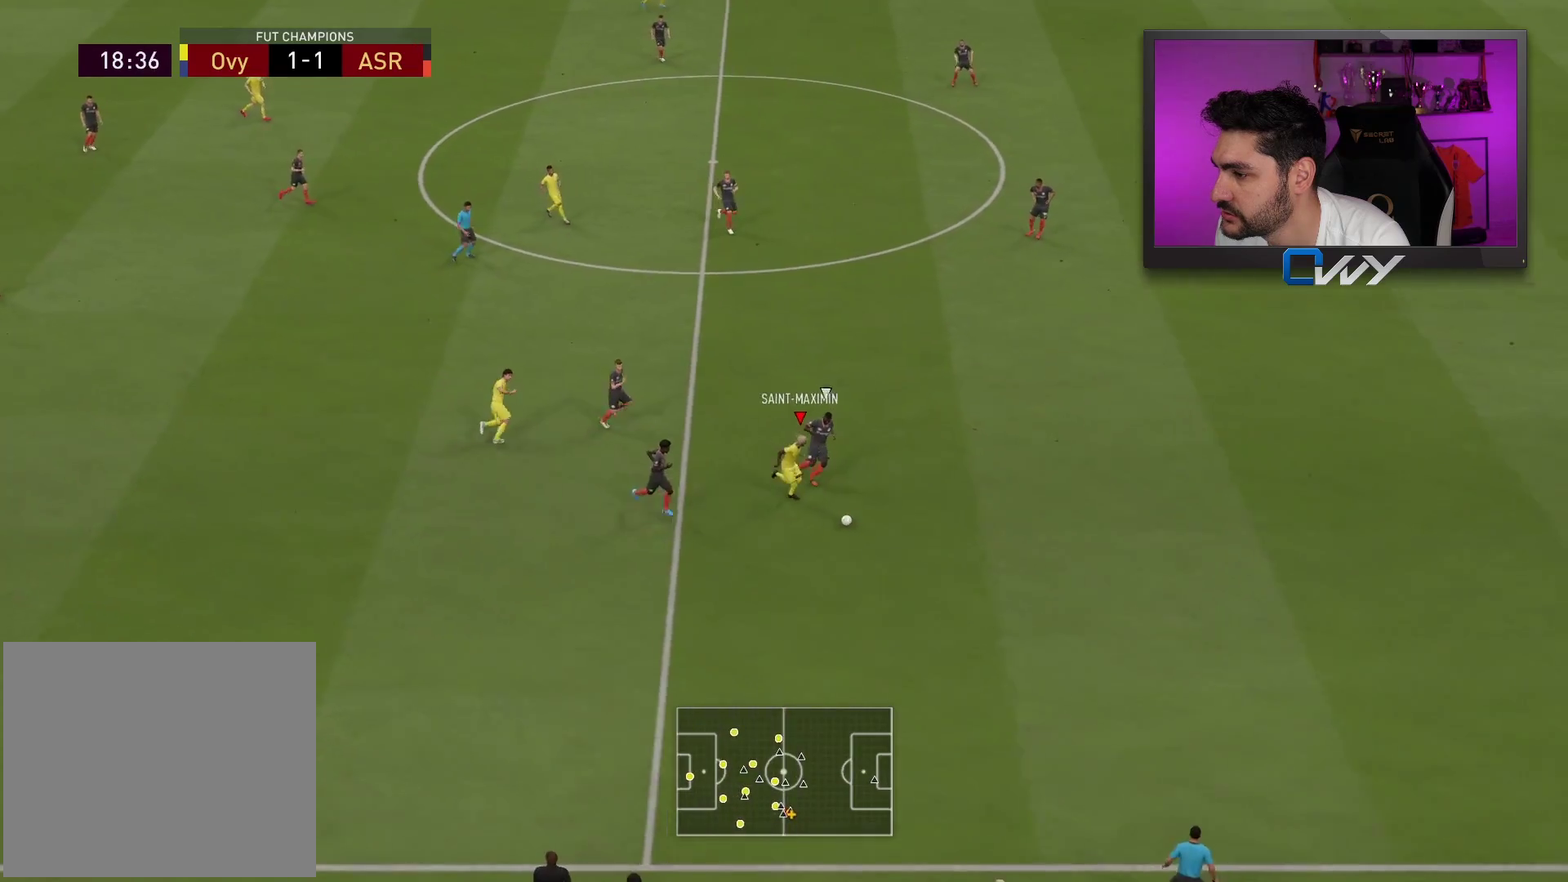
{"buttons": ["R2", "L3"], "left_stick": "right", "right_stick": "center", "events": [[67, "SQUARE", "down"], [117, "CROSS", "down"], [133, "left_stick", "right"], [317, "CROSS", "up"], [317, "SQUARE", "up"]]}
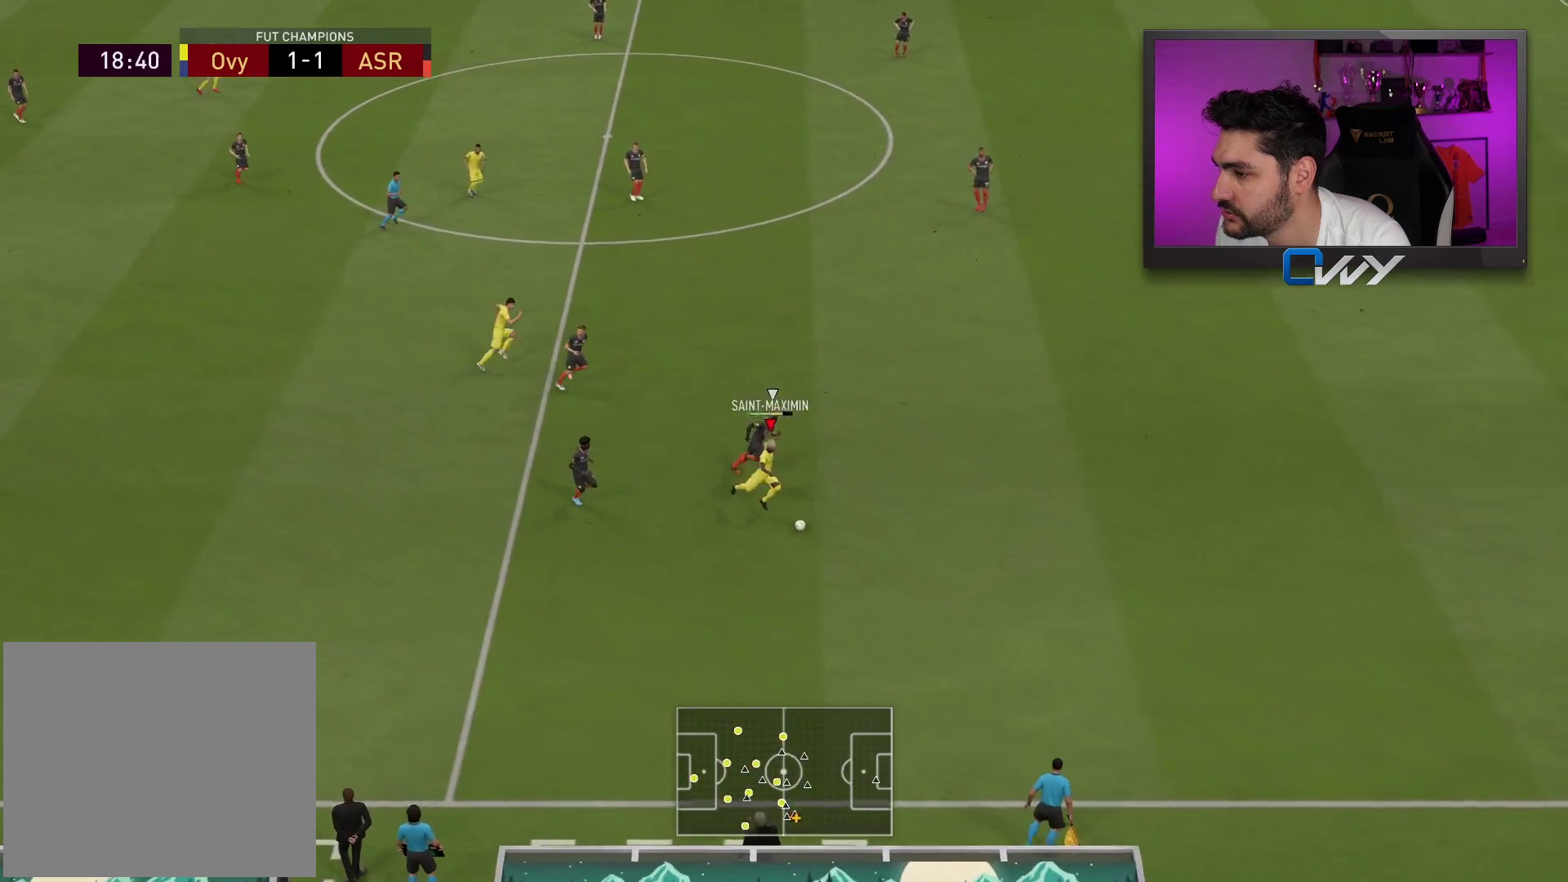
{"buttons": ["R2", "L3"], "left_stick": "right", "right_stick": "center", "events": []}
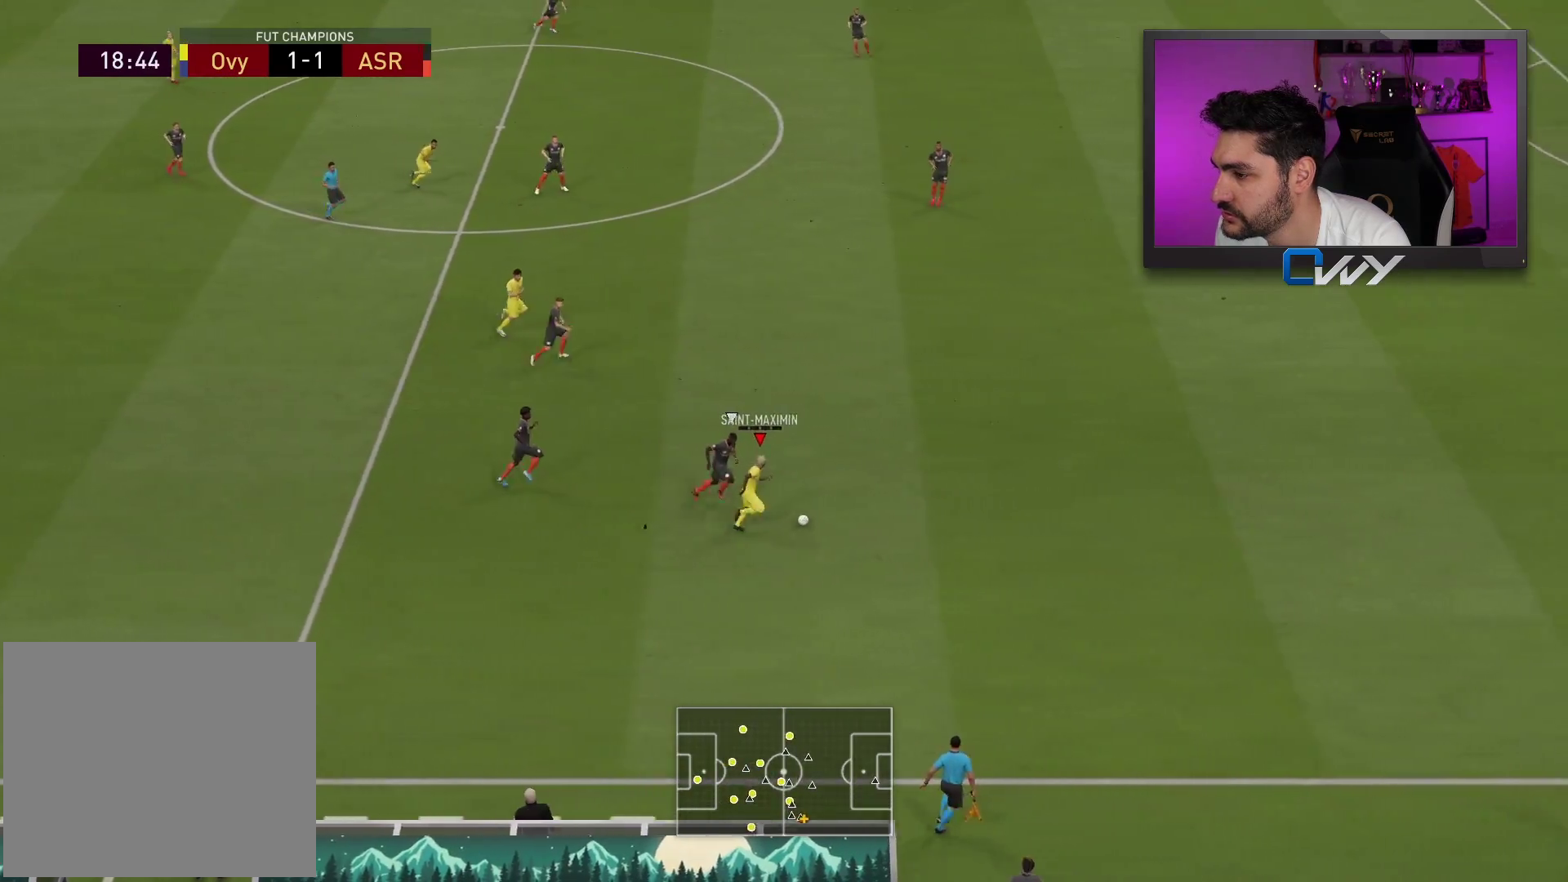
{"buttons": ["R2", "L3"], "left_stick": "right", "right_stick": "center", "events": []}
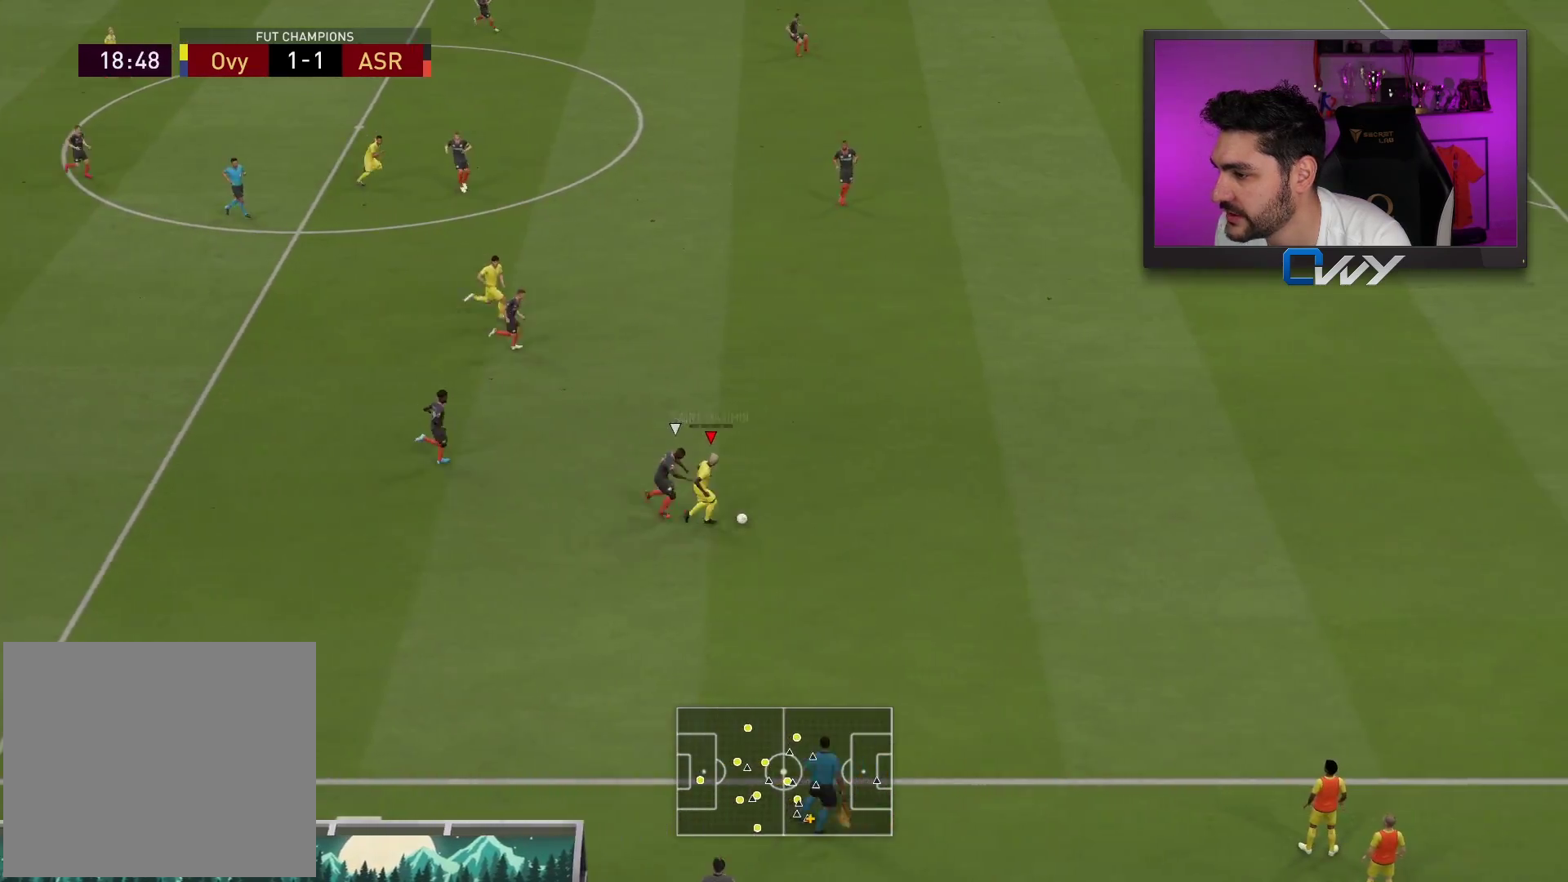
{"buttons": ["R2", "L3"], "left_stick": "right", "right_stick": "center", "events": []}
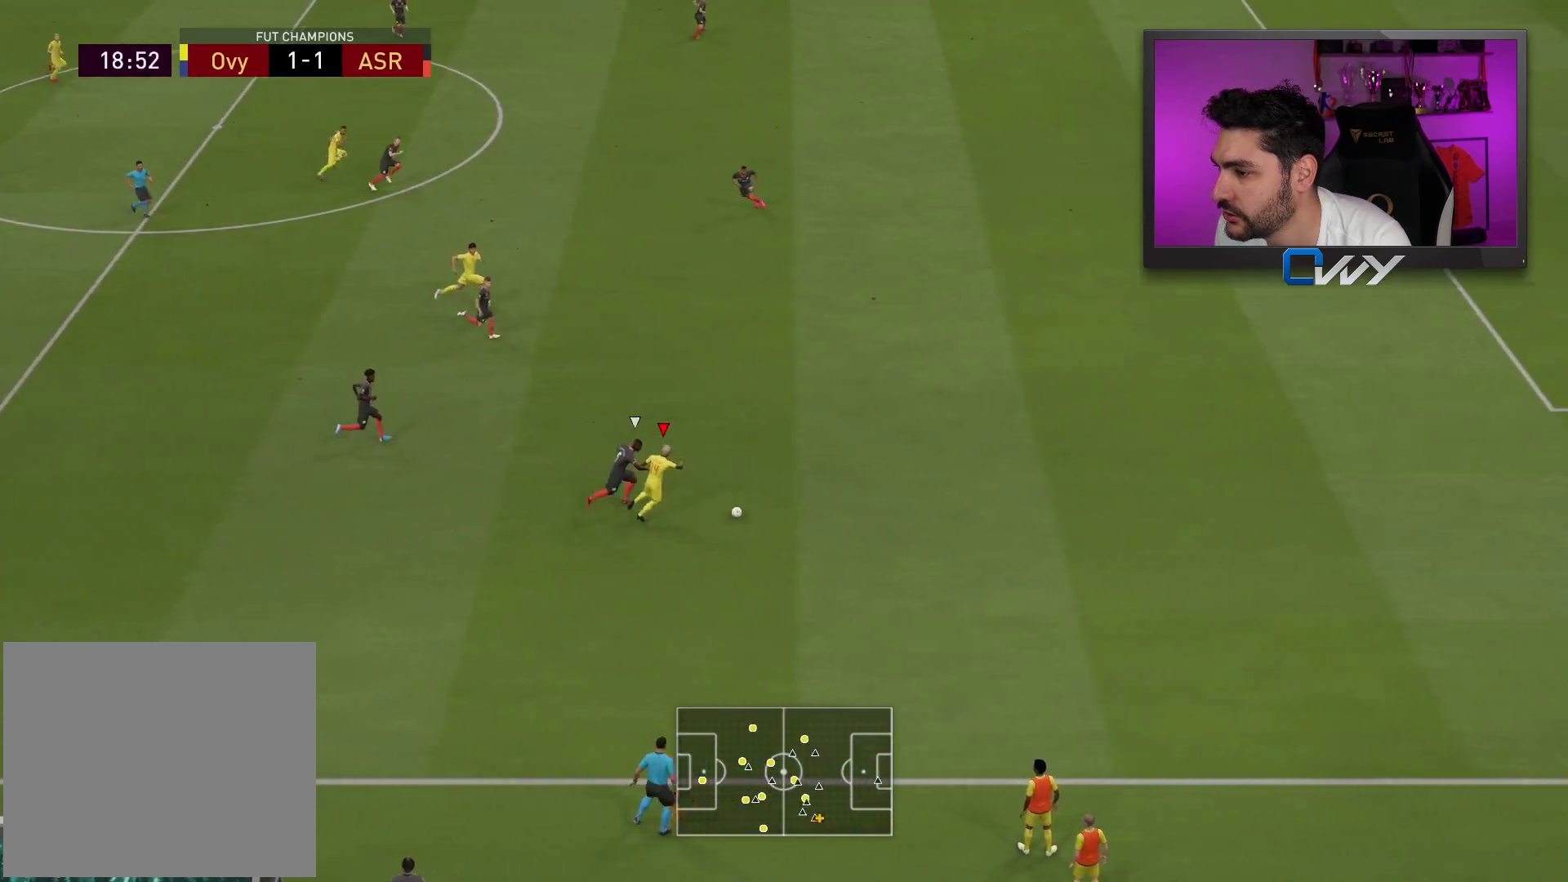
{"buttons": ["R2", "L3"], "left_stick": "right", "right_stick": "center", "events": []}
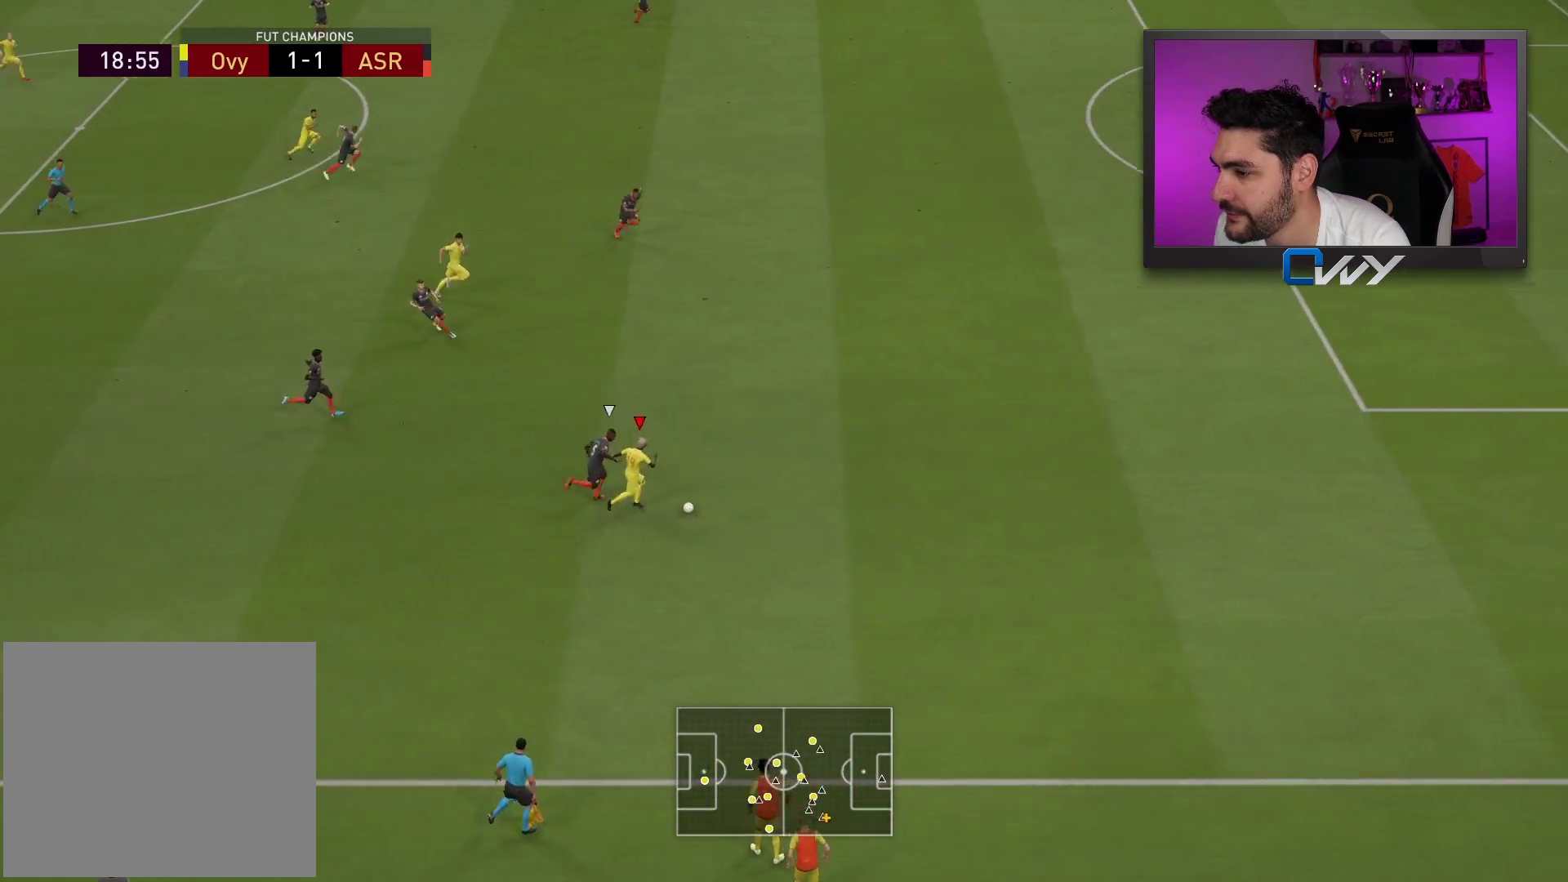
{"buttons": ["R2", "L3"], "left_stick": "right", "right_stick": "center", "events": []}
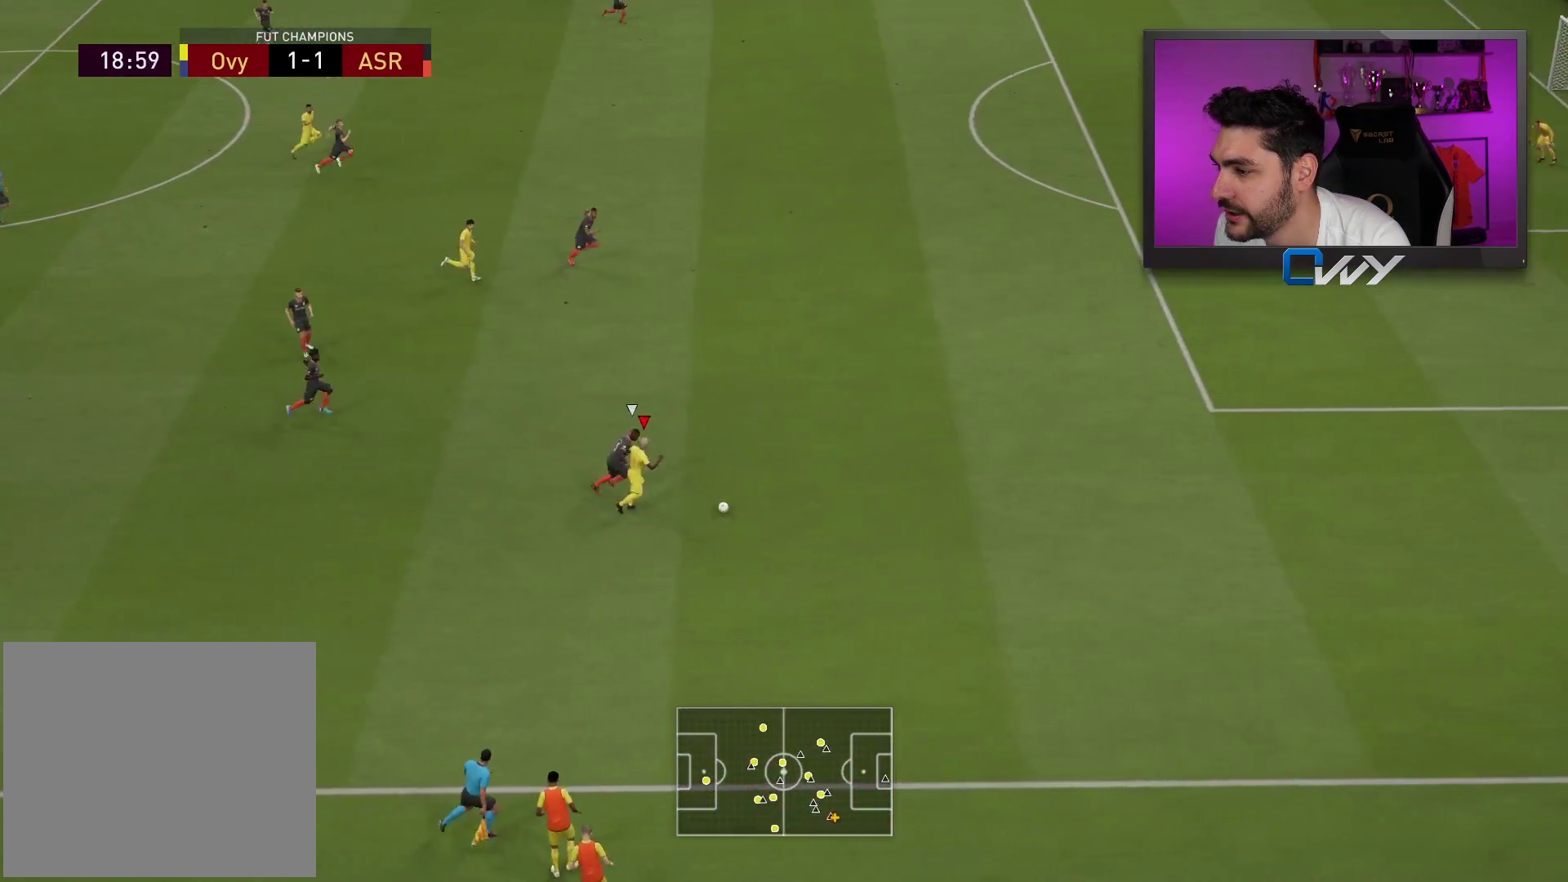
{"buttons": ["L2", "L3"], "left_stick": "down-right", "right_stick": "center", "events": [[350, "R2", "up"], [383, "left_stick", "down-right"], [433, "L2", "down"]]}
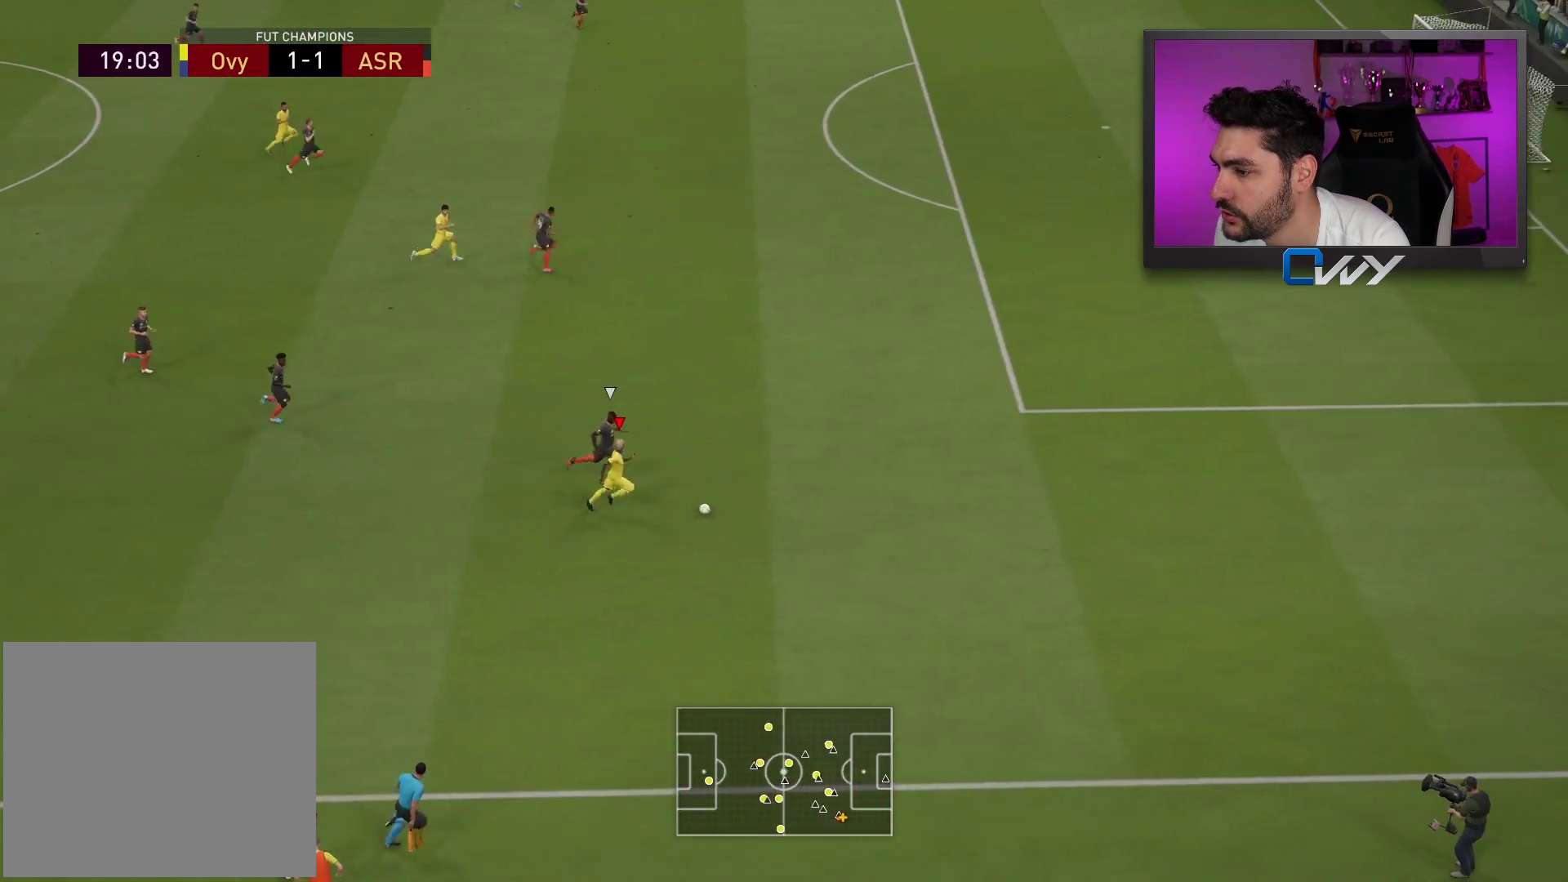
{"buttons": ["L2", "R1", "L3"], "left_stick": "up-left", "right_stick": "center", "events": [[350, "R1", "down"], [350, "left_stick", "up-left"]]}
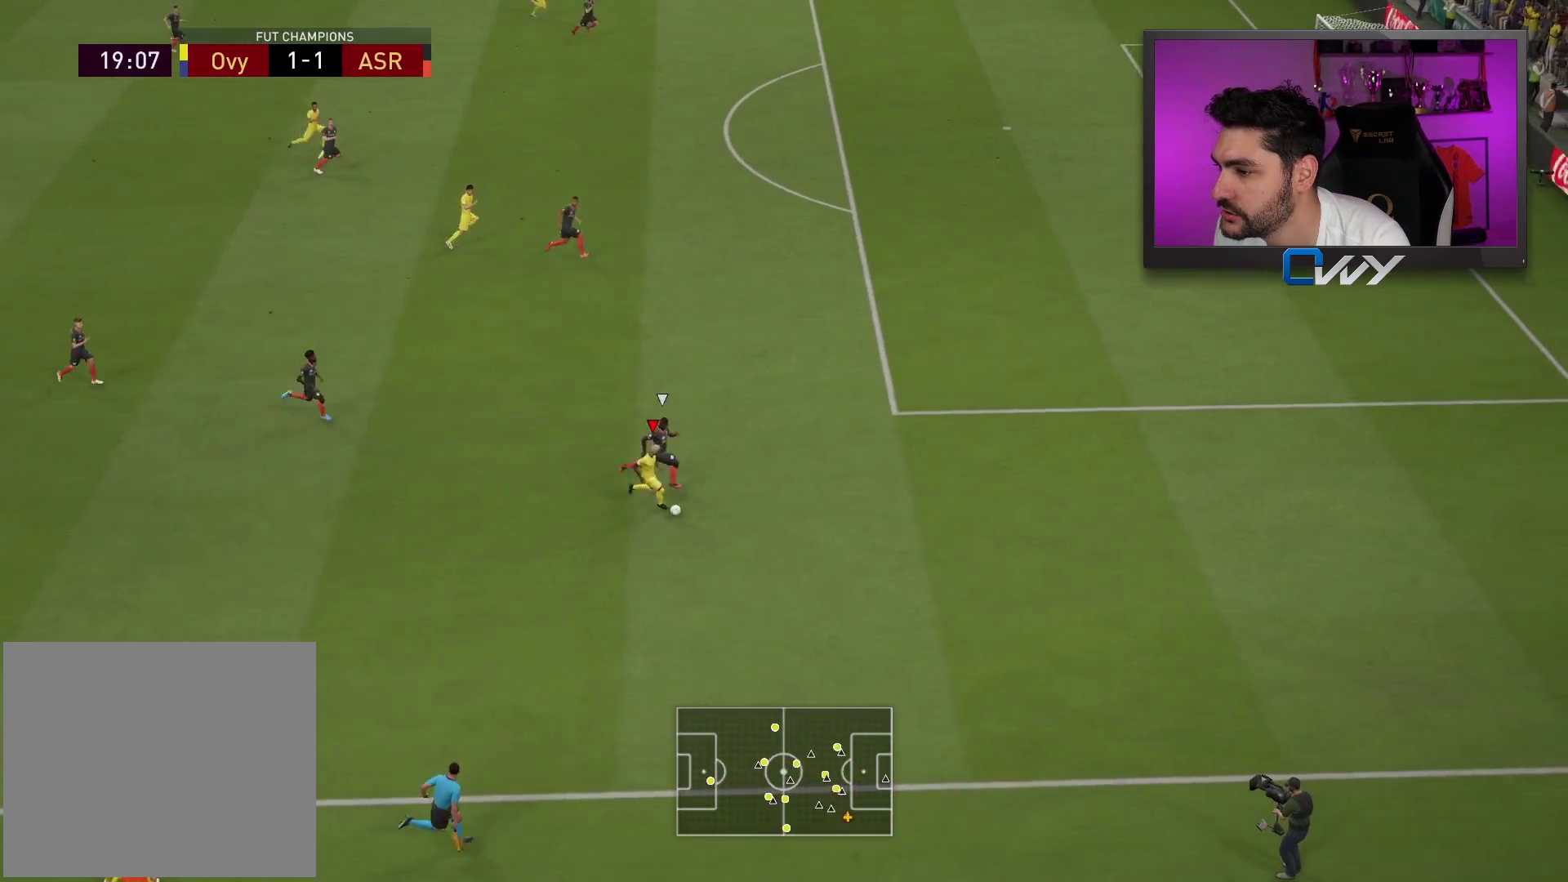
{"buttons": [], "left_stick": "up", "right_stick": "center", "events": [[233, "L2", "up"], [233, "L3", "up"], [233, "R1", "up"], [233, "left_stick", "up"]]}
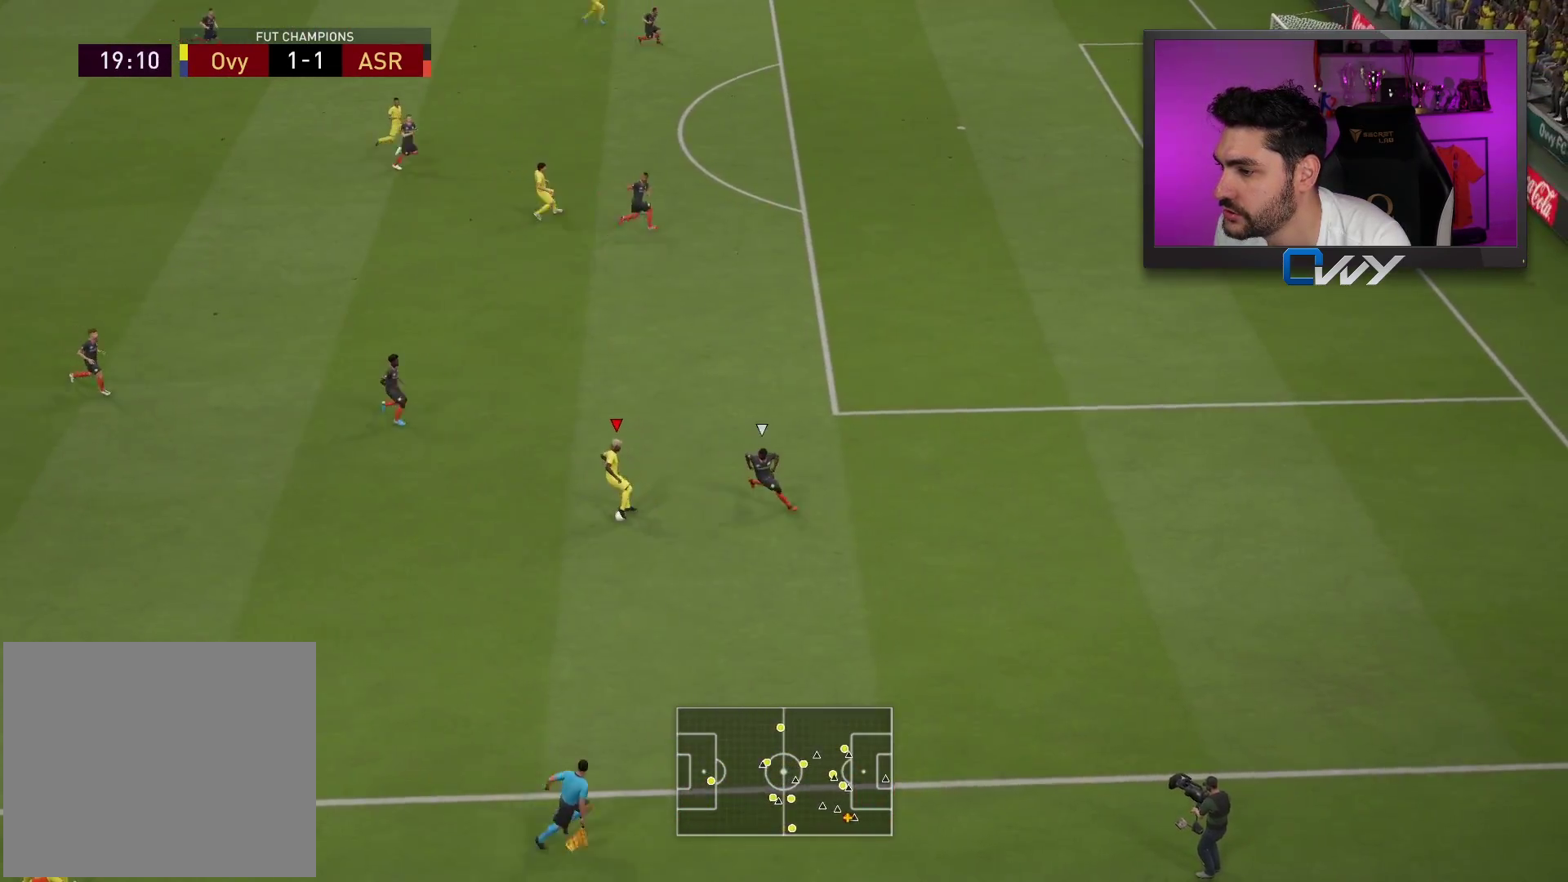
{"buttons": ["L3"], "left_stick": "left", "right_stick": "center", "events": [[167, "left_stick", "left"], [183, "L3", "down"]]}
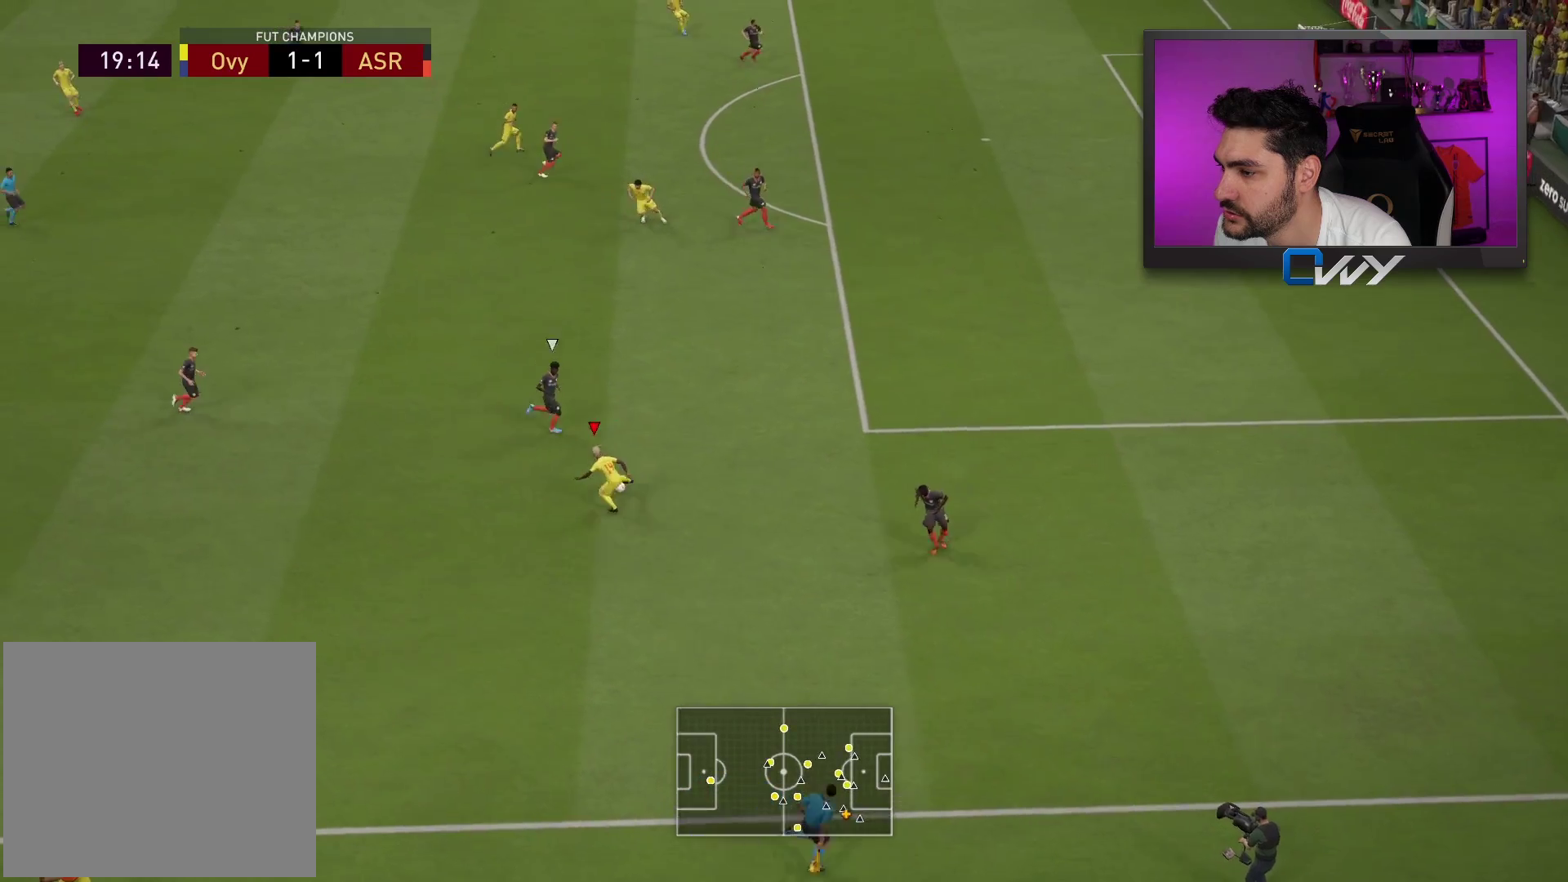
{"buttons": ["L3"], "left_stick": "up", "right_stick": "center", "events": [[33, "left_stick", "up-left"], [250, "CROSS", "down"], [300, "left_stick", "up"], [367, "CROSS", "up"]]}
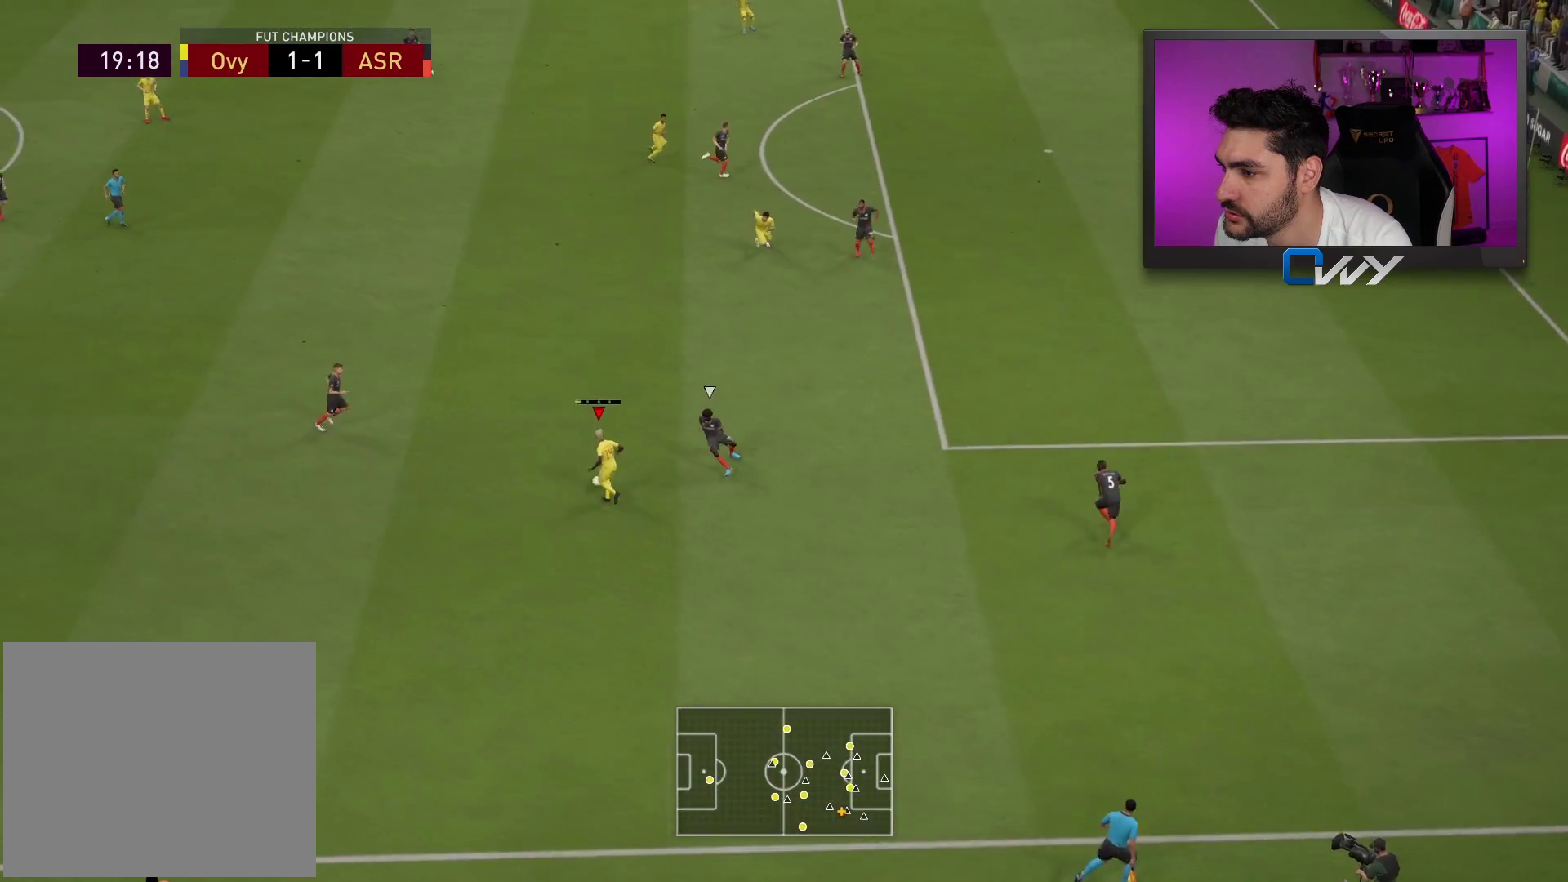
{"buttons": [], "left_stick": "down-right", "right_stick": "center", "events": [[33, "L3", "up"], [100, "left_stick", "center"], [300, "left_stick", "down-right"]]}
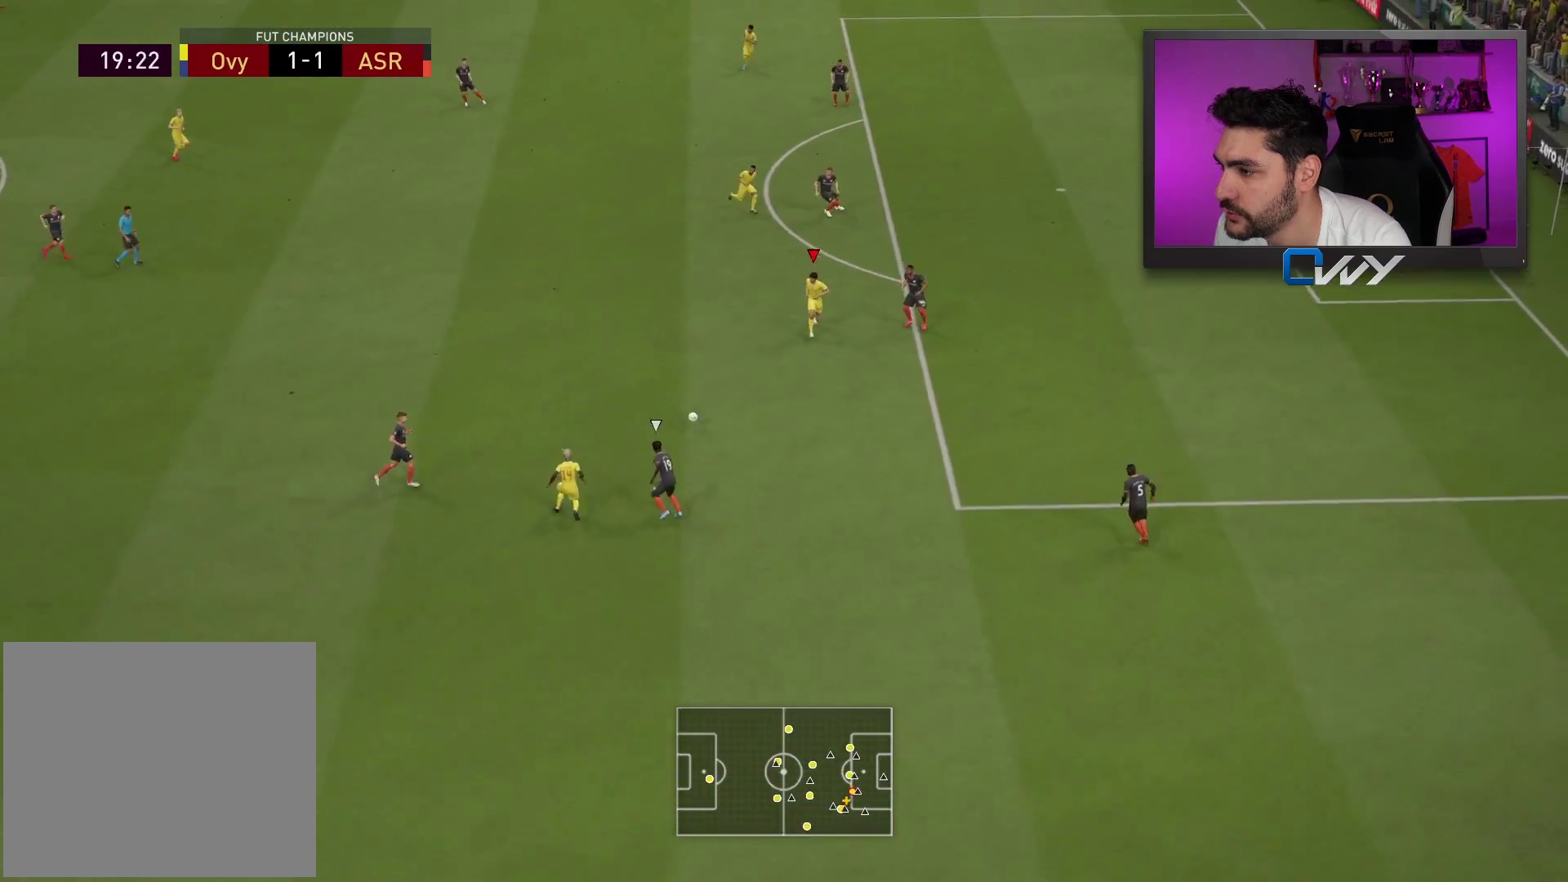
{"buttons": ["L3"], "left_stick": "down-right", "right_stick": "up-right", "events": [[133, "L3", "down"], [350, "right_stick", "down-right"], [467, "right_stick", "up-right"]]}